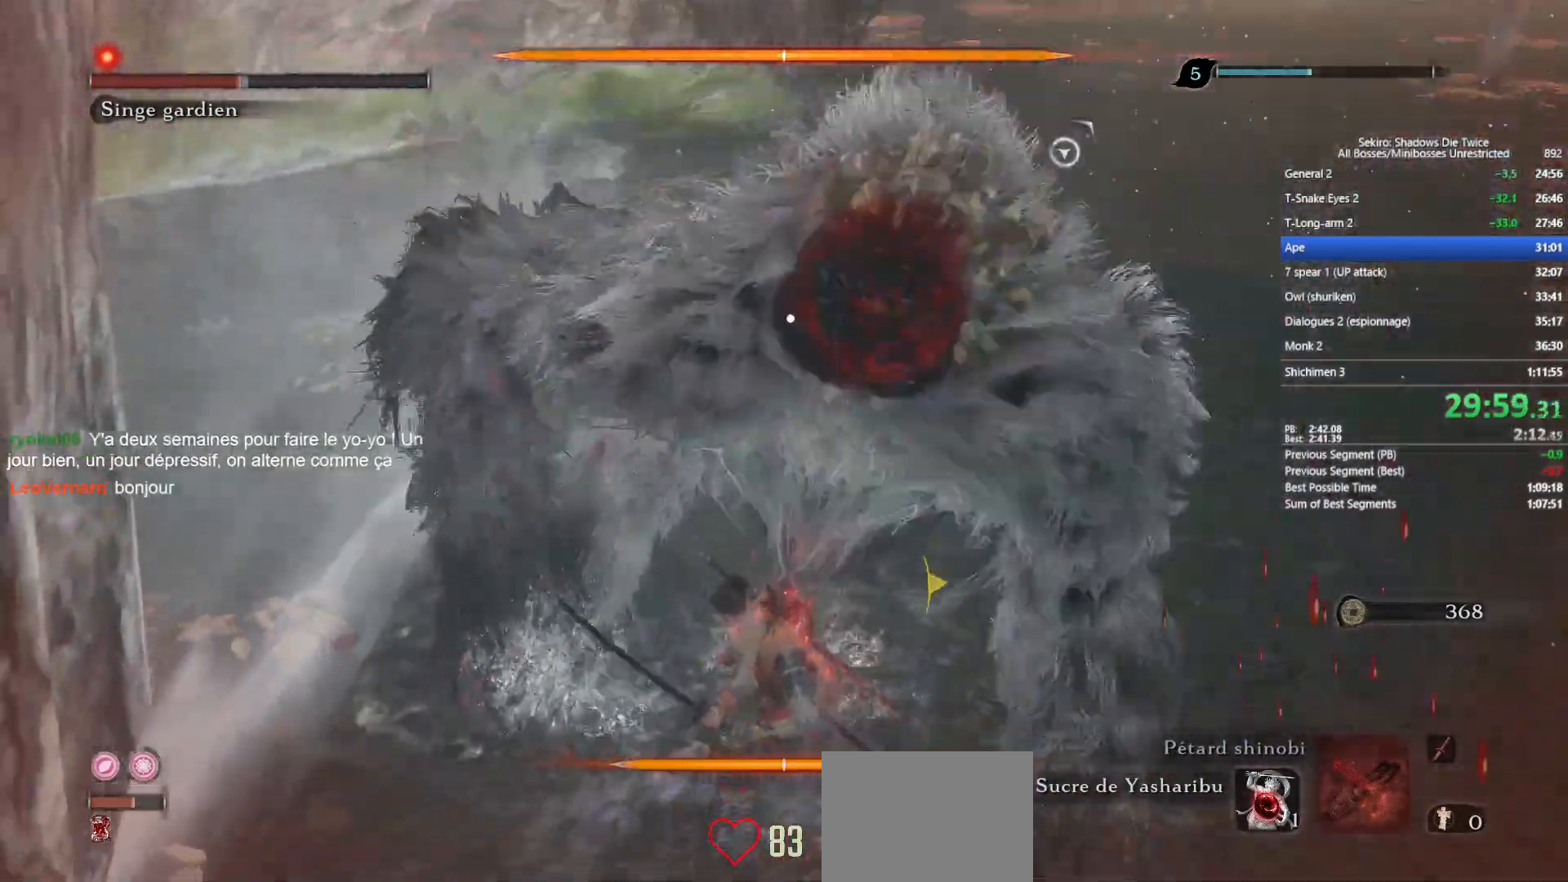
Gameplay with a controller (Xbox layout); each line is a JSON object with the inputs held at the frame after it. "events" lists button and stick changes between this image and that frame as [ms after this image, input, new state], when the widget could be followed in between.
{"buttons": [], "left_stick": "center", "right_stick": "center", "events": [[17, "R1", "down"], [100, "R1", "up"], [150, "left_stick", "center"], [183, "R1", "down"], [300, "R1", "up"], [367, "R1", "down"], [450, "R1", "up"]]}
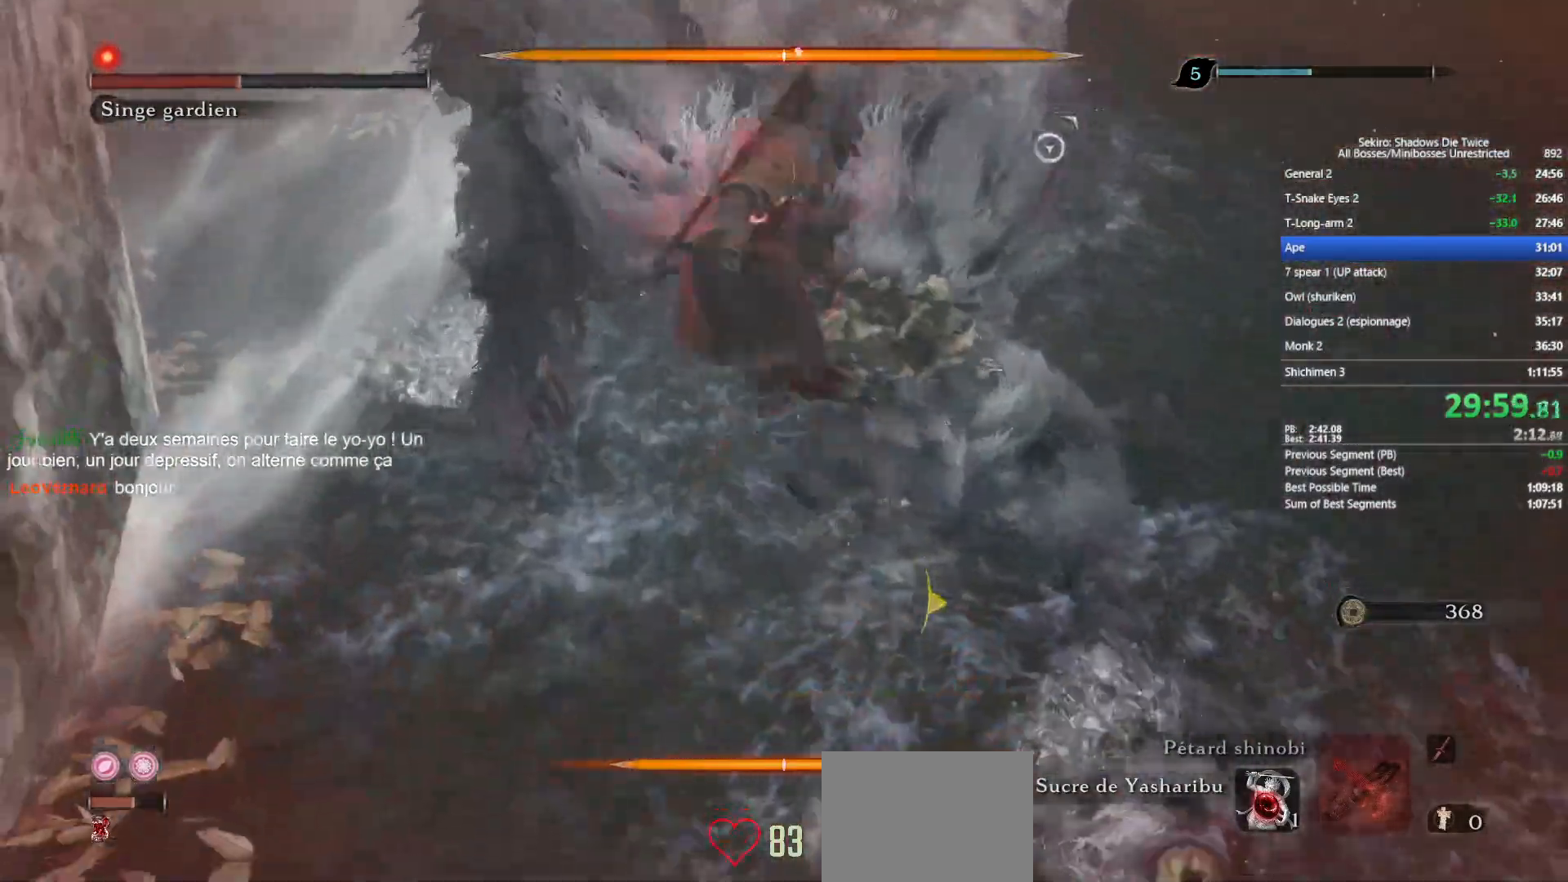
{"buttons": ["R1"], "left_stick": "center", "right_stick": "center", "events": [[67, "R1", "down"], [150, "R1", "up"], [250, "R1", "down"], [333, "R1", "up"], [417, "R1", "down"]]}
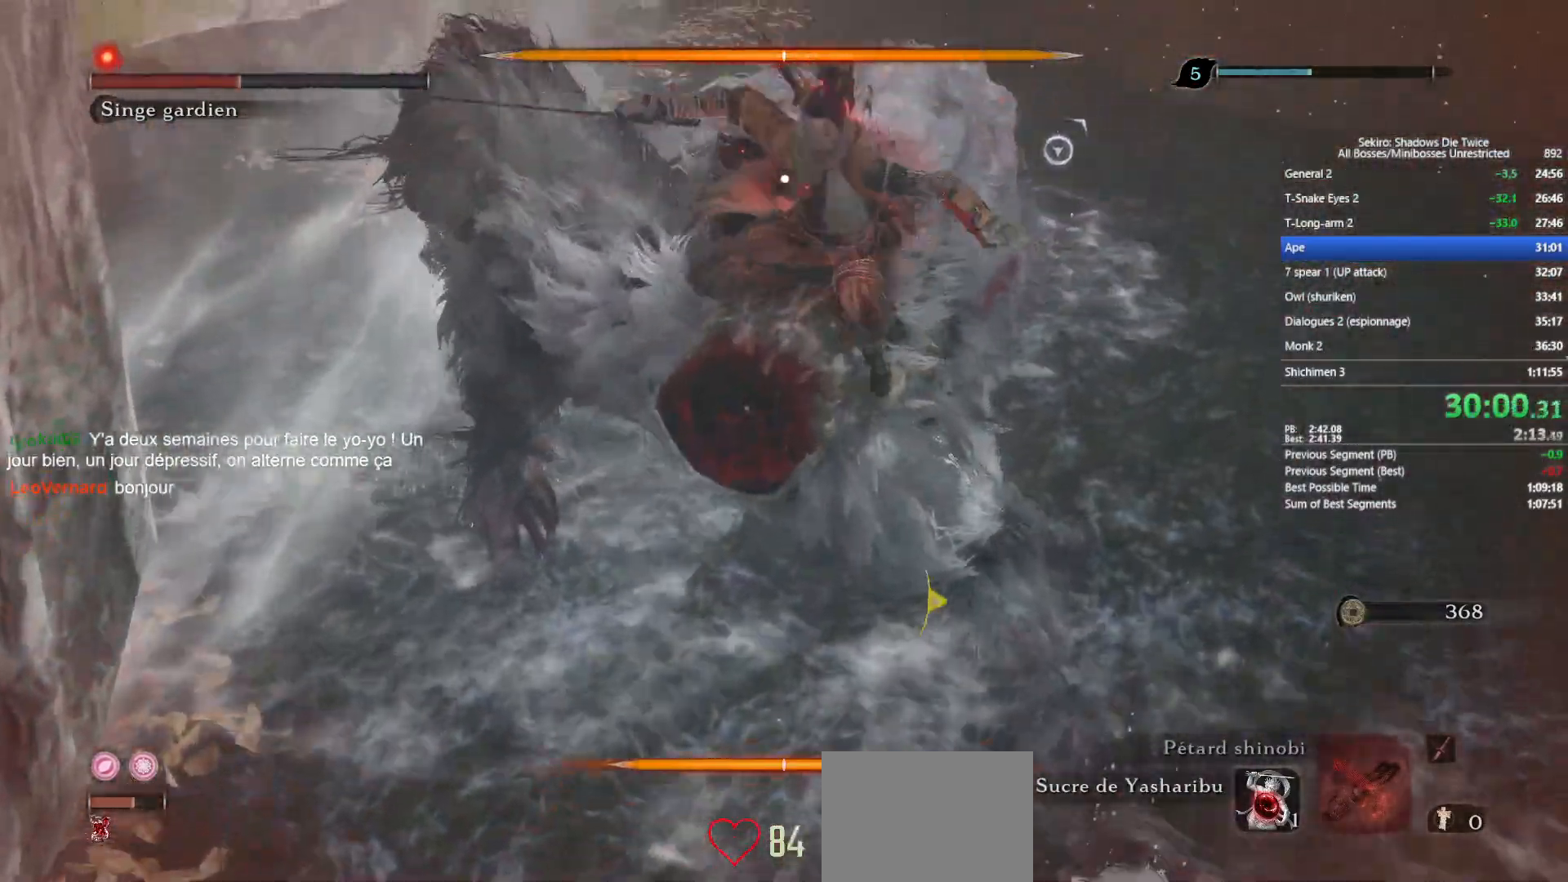
{"buttons": ["R1"], "left_stick": "center", "right_stick": "center", "events": [[17, "R1", "up"], [100, "R1", "down"], [200, "R1", "up"], [283, "R1", "down"], [367, "R1", "up"], [483, "R1", "down"]]}
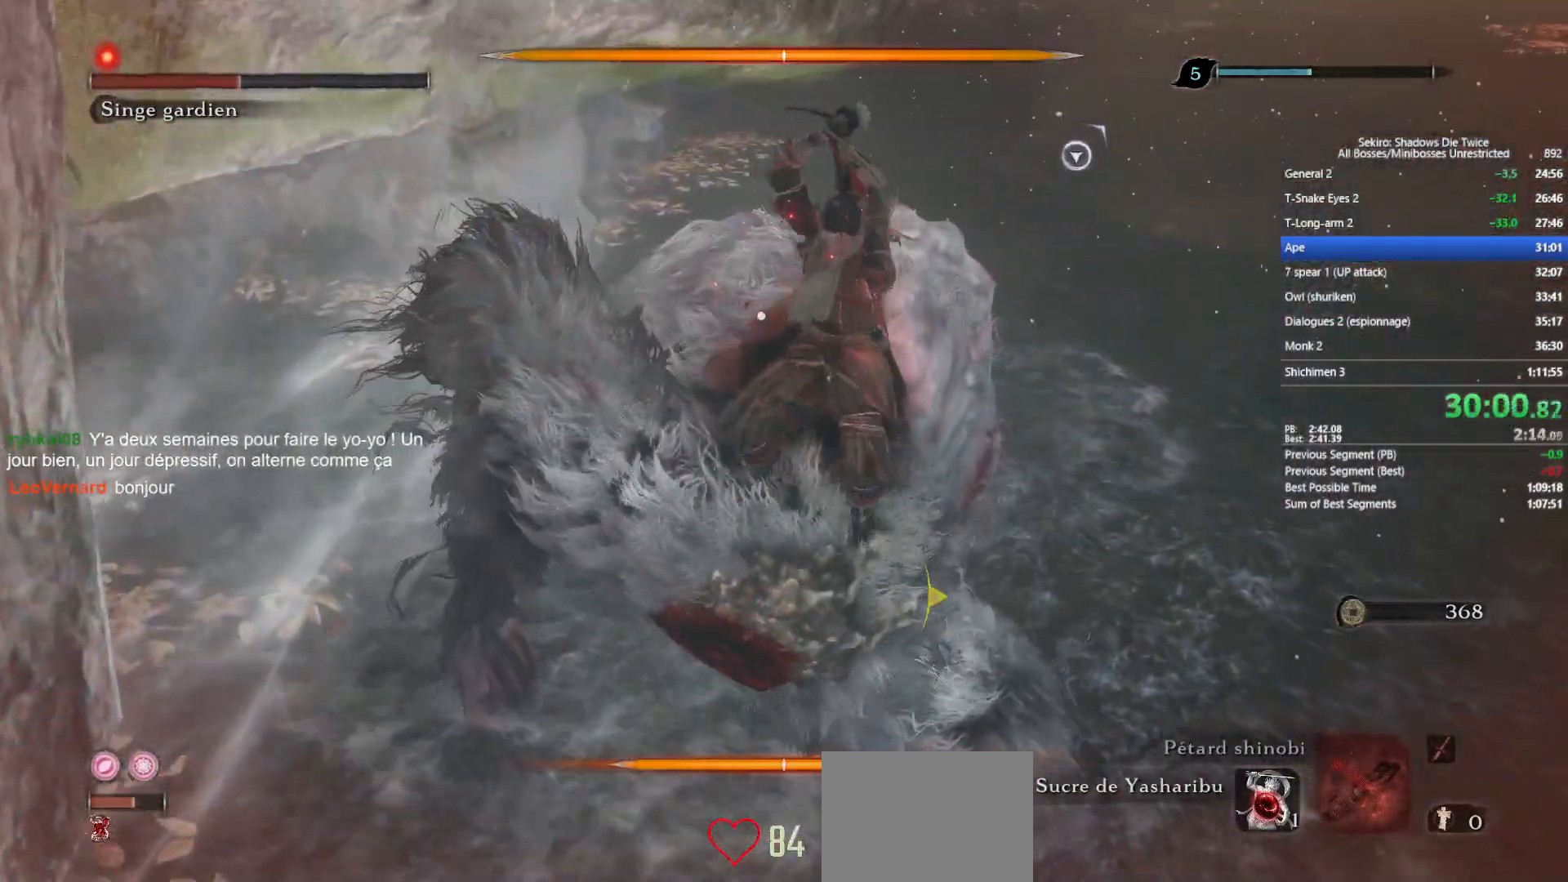
{"buttons": [], "left_stick": "center", "right_stick": "center", "events": [[67, "R1", "up"], [167, "R1", "down"], [250, "R1", "up"], [367, "R1", "down"], [433, "R1", "up"]]}
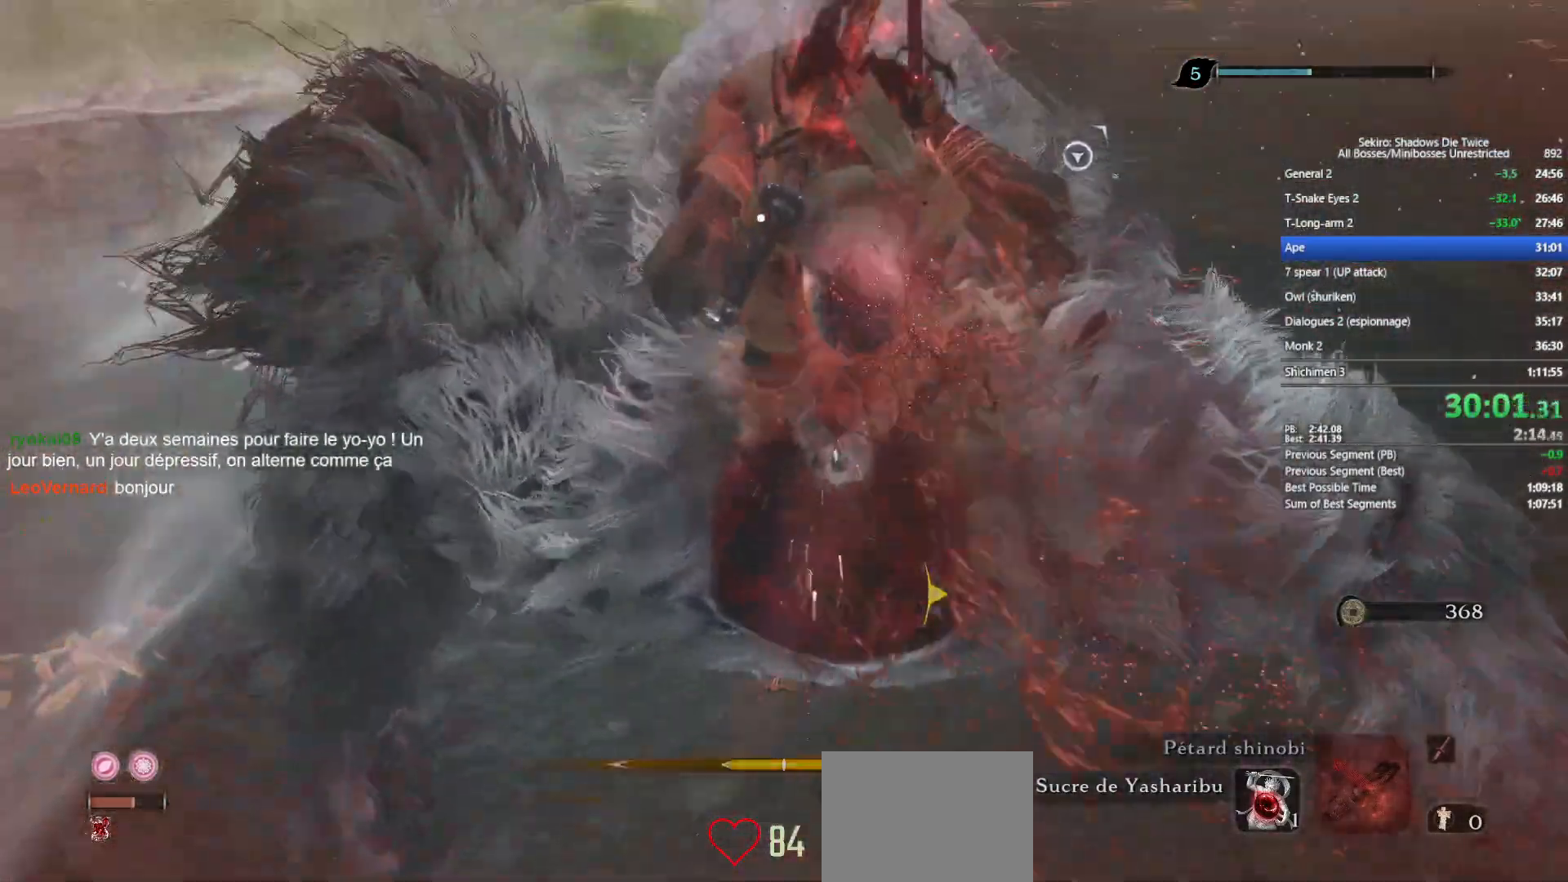
{"buttons": ["R1"], "left_stick": "center", "right_stick": "center", "events": [[50, "R1", "down"], [117, "R1", "up"], [250, "R1", "down"], [333, "R1", "up"], [450, "R1", "down"]]}
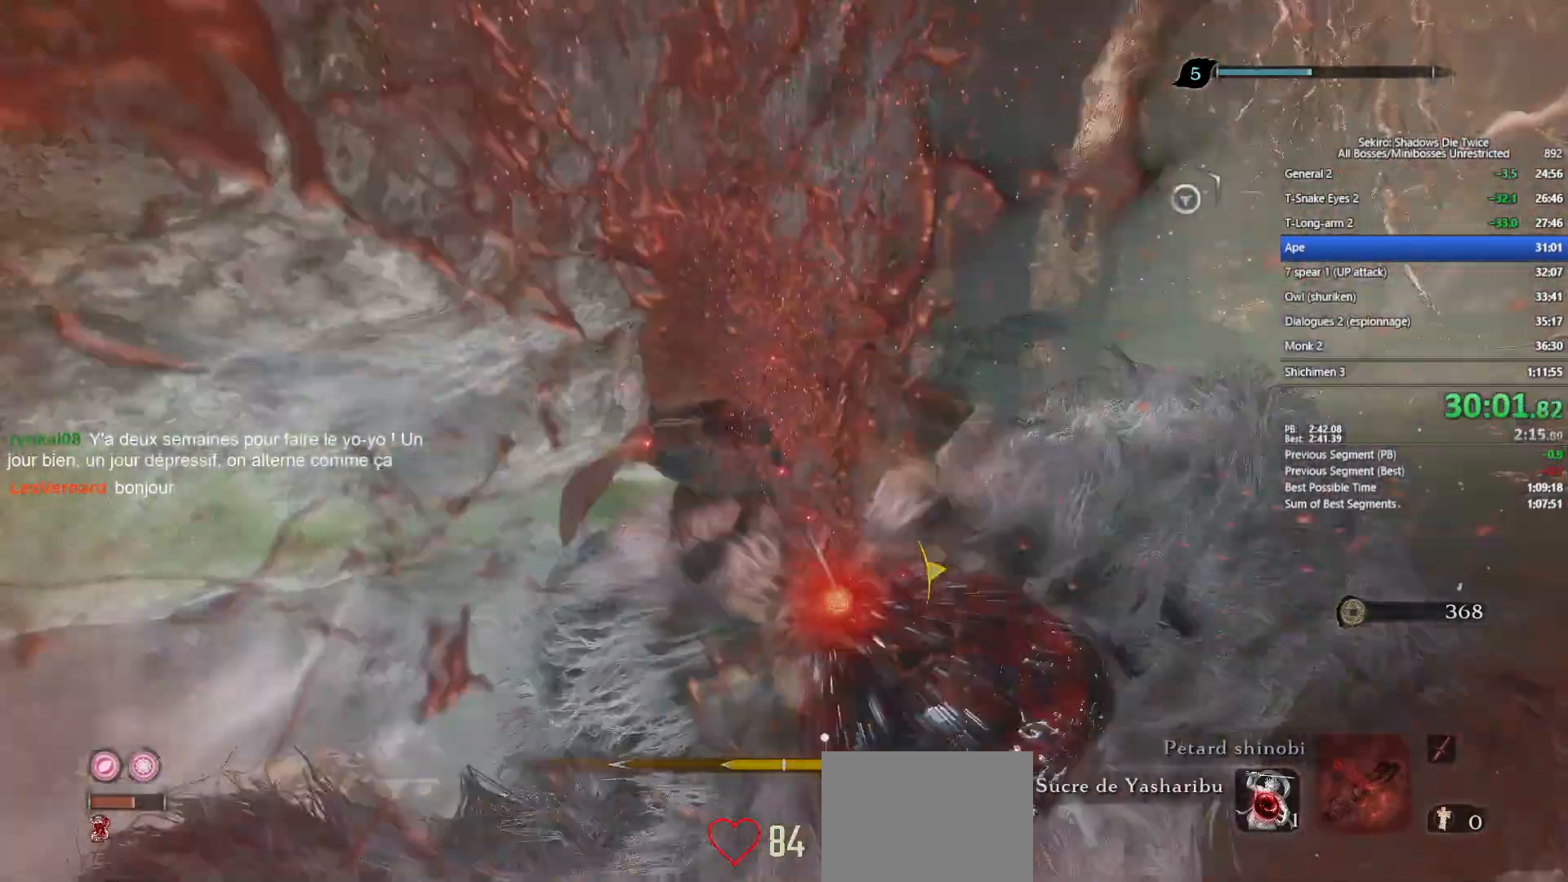
{"buttons": [], "left_stick": "center", "right_stick": "center", "events": [[33, "R1", "up"], [167, "R1", "down"], [267, "R1", "up"], [350, "R1", "down"], [450, "R1", "up"]]}
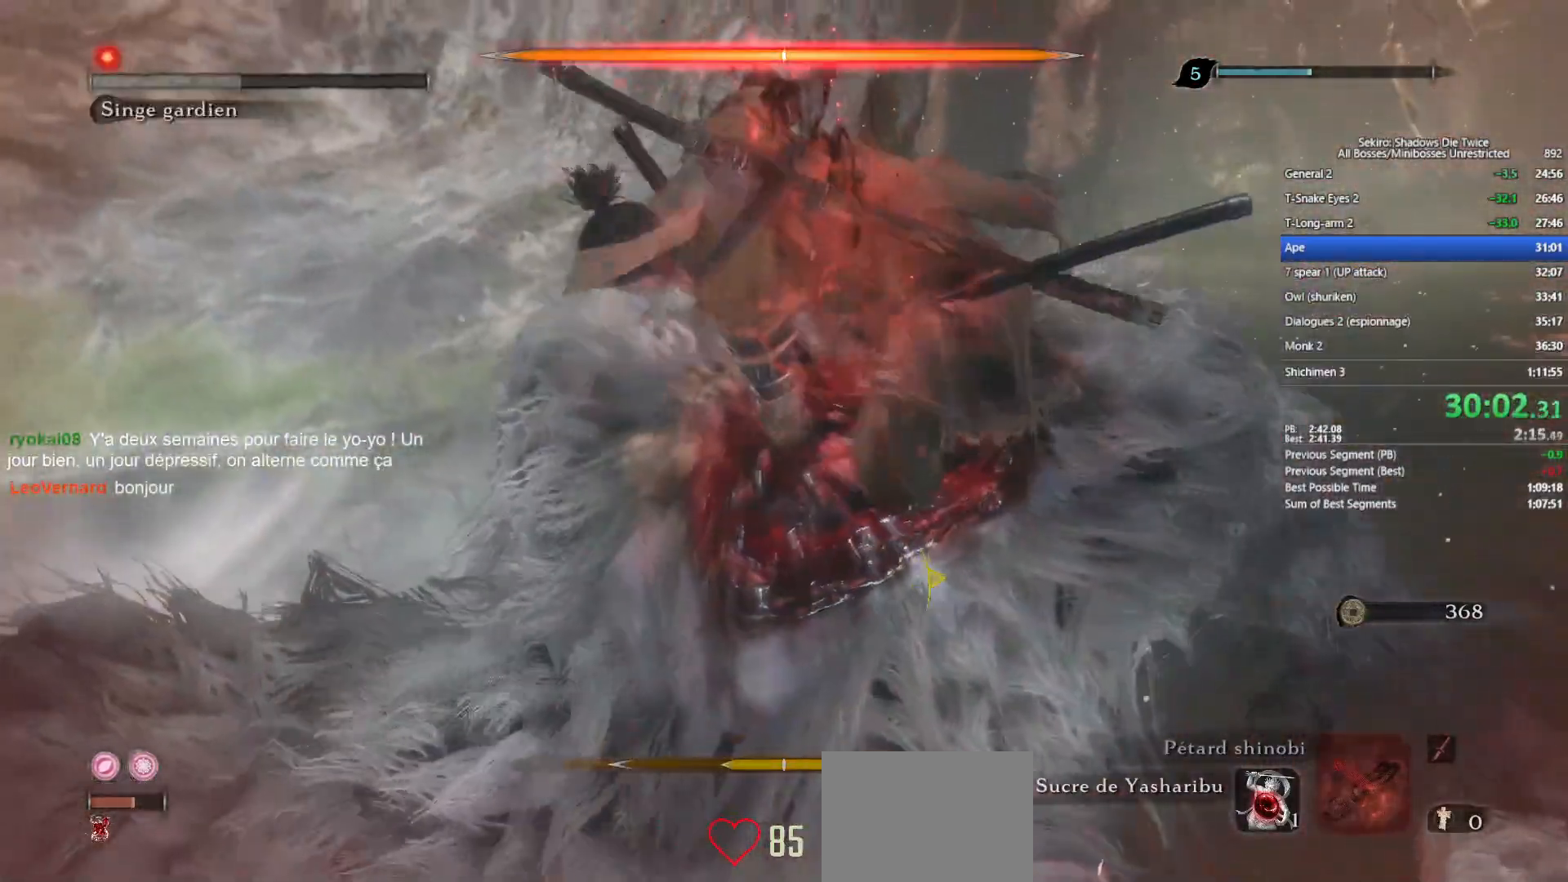
{"buttons": ["R1"], "left_stick": "center", "right_stick": "center", "events": [[33, "R1", "down"], [167, "R1", "up"], [267, "R1", "down"], [367, "R1", "up"], [450, "R1", "down"]]}
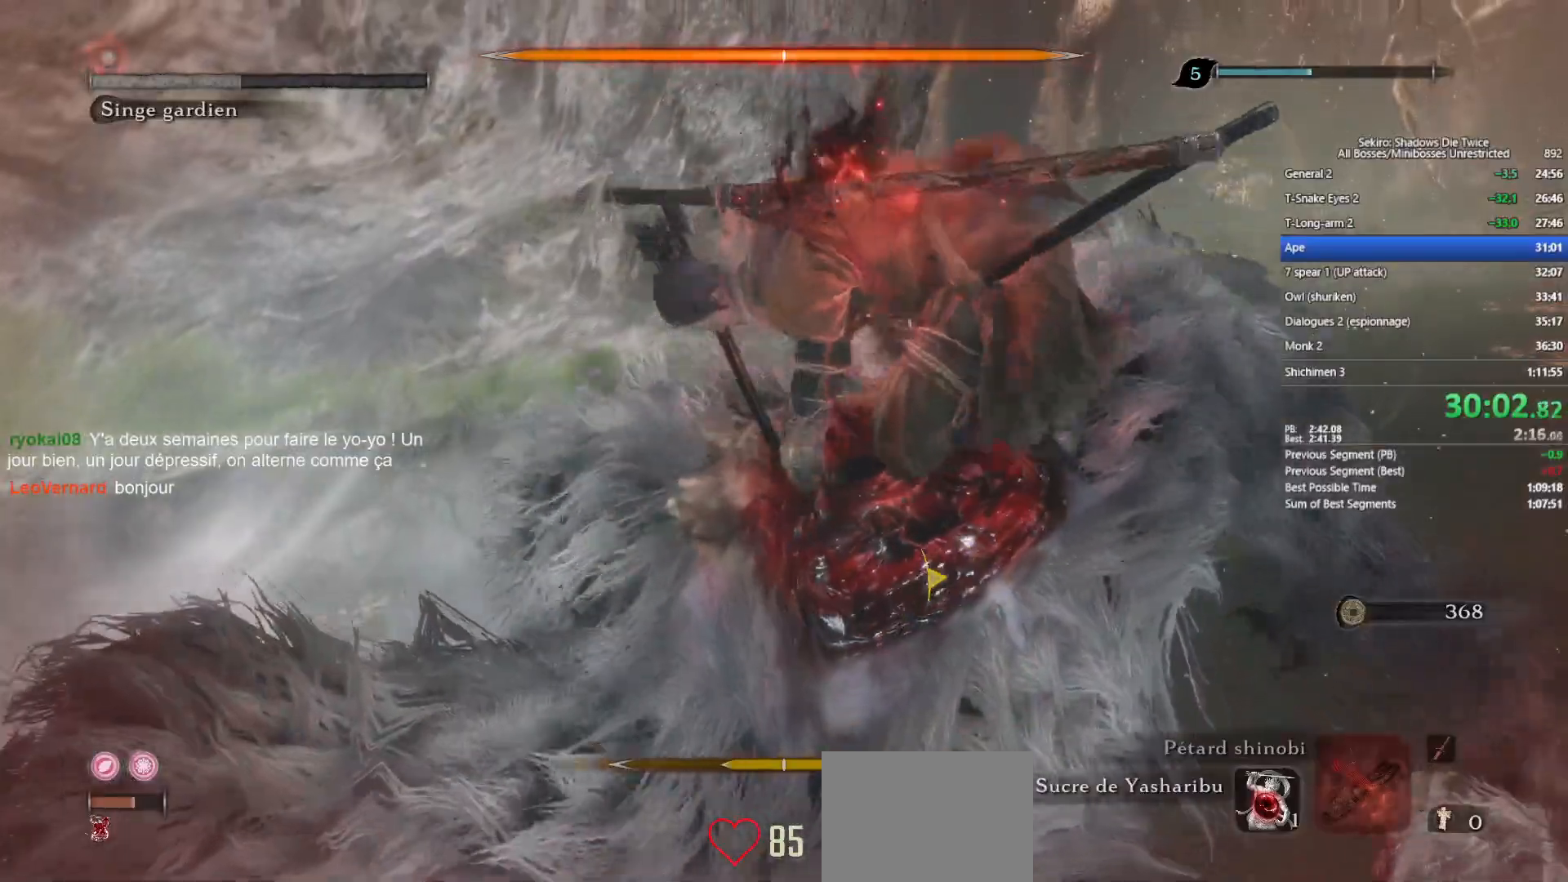
{"buttons": [], "left_stick": "center", "right_stick": "center", "events": [[50, "R1", "up"], [117, "R1", "down"], [233, "R1", "up"]]}
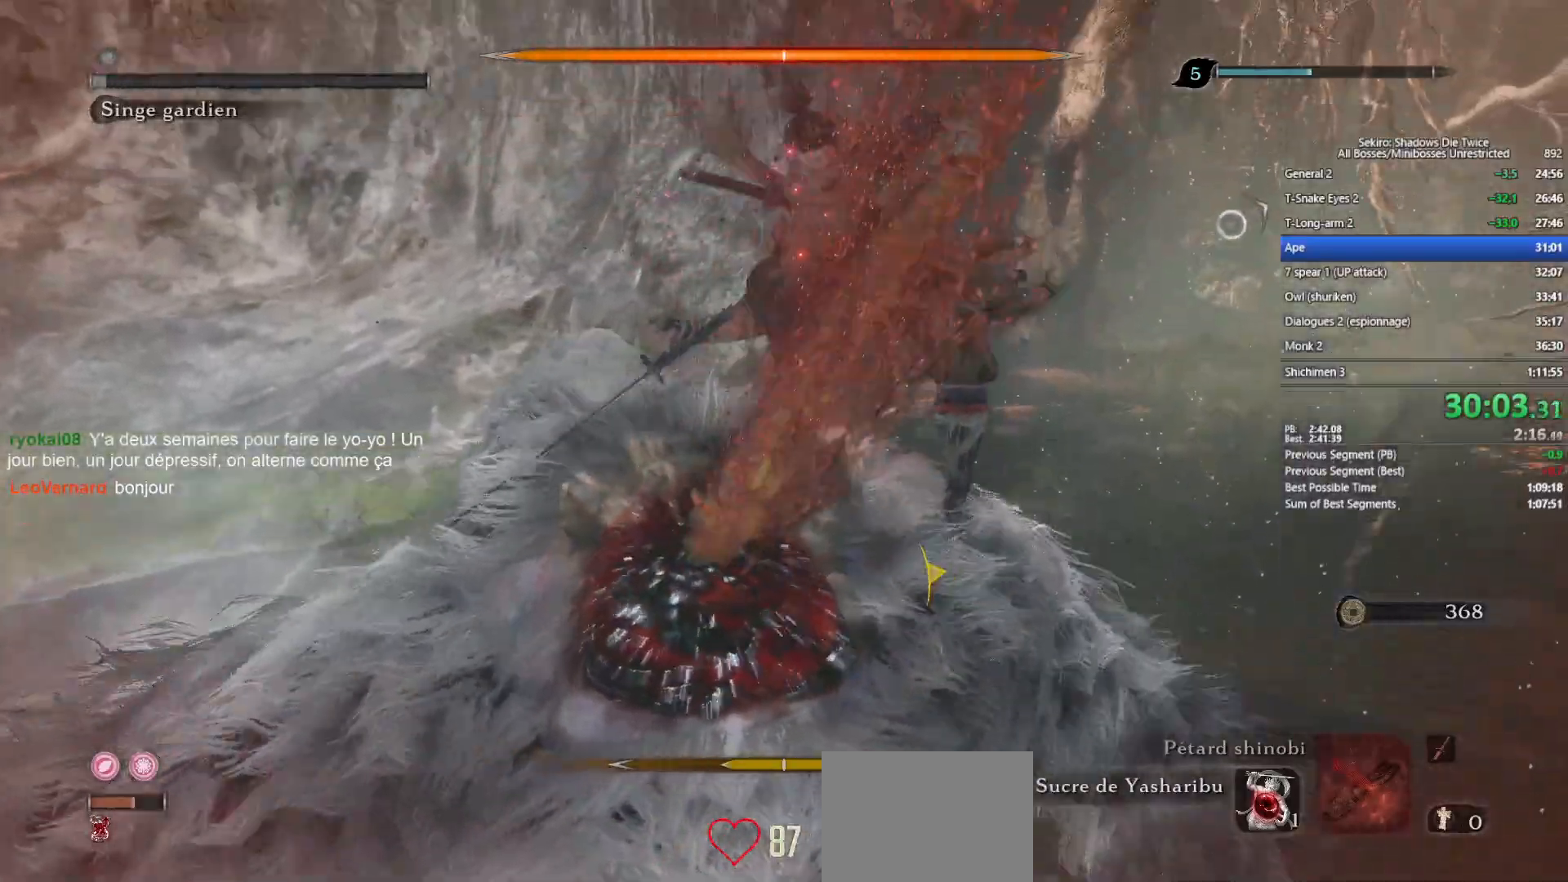
{"buttons": [], "left_stick": "center", "right_stick": "center", "events": []}
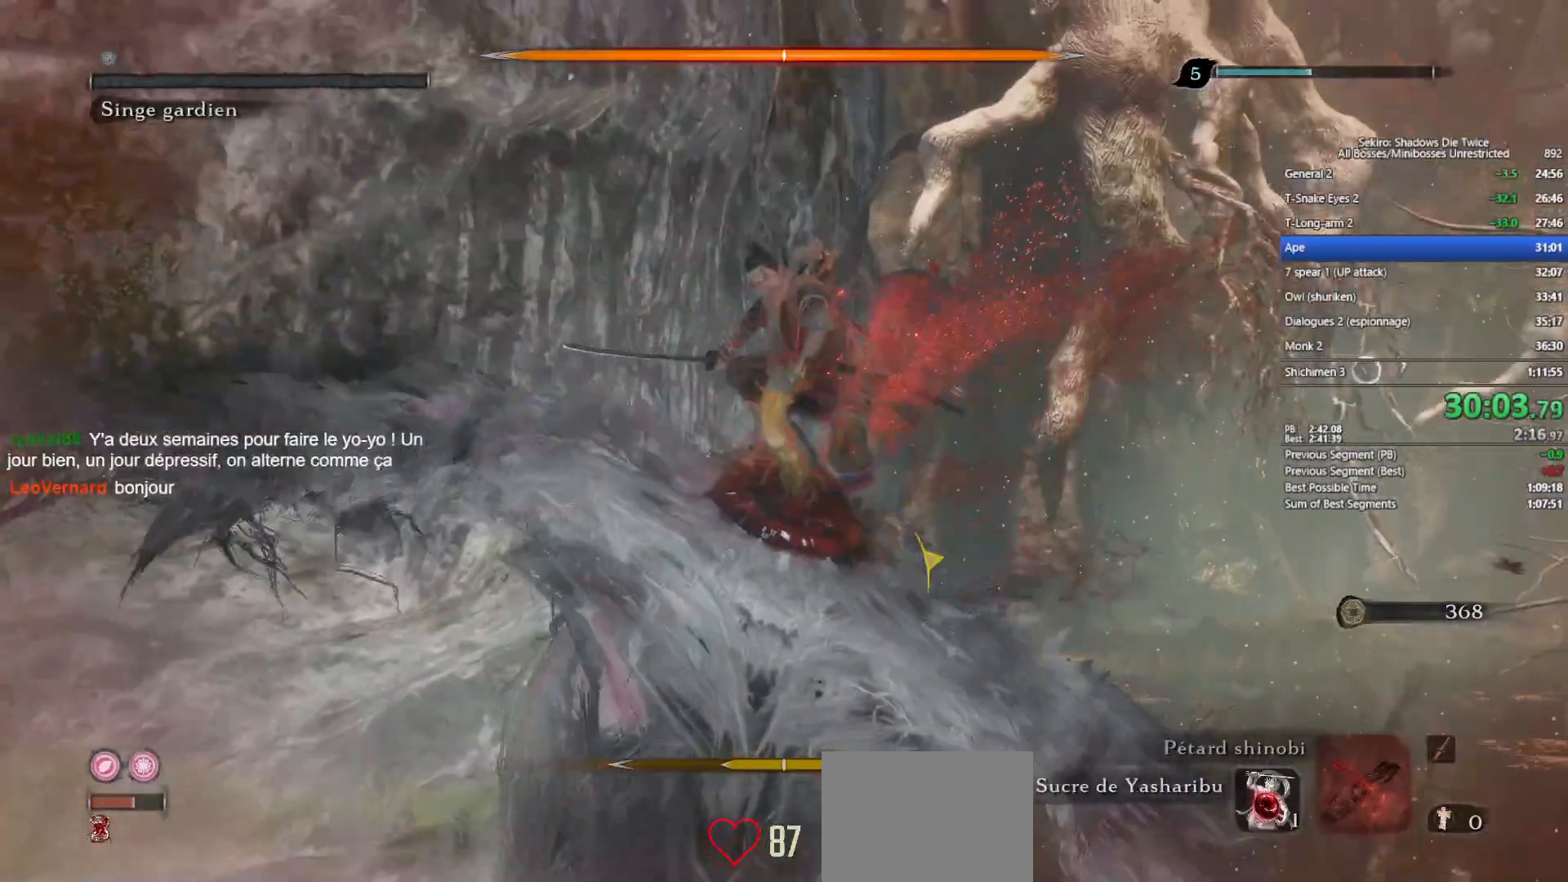
{"buttons": [], "left_stick": "center", "right_stick": "center", "events": []}
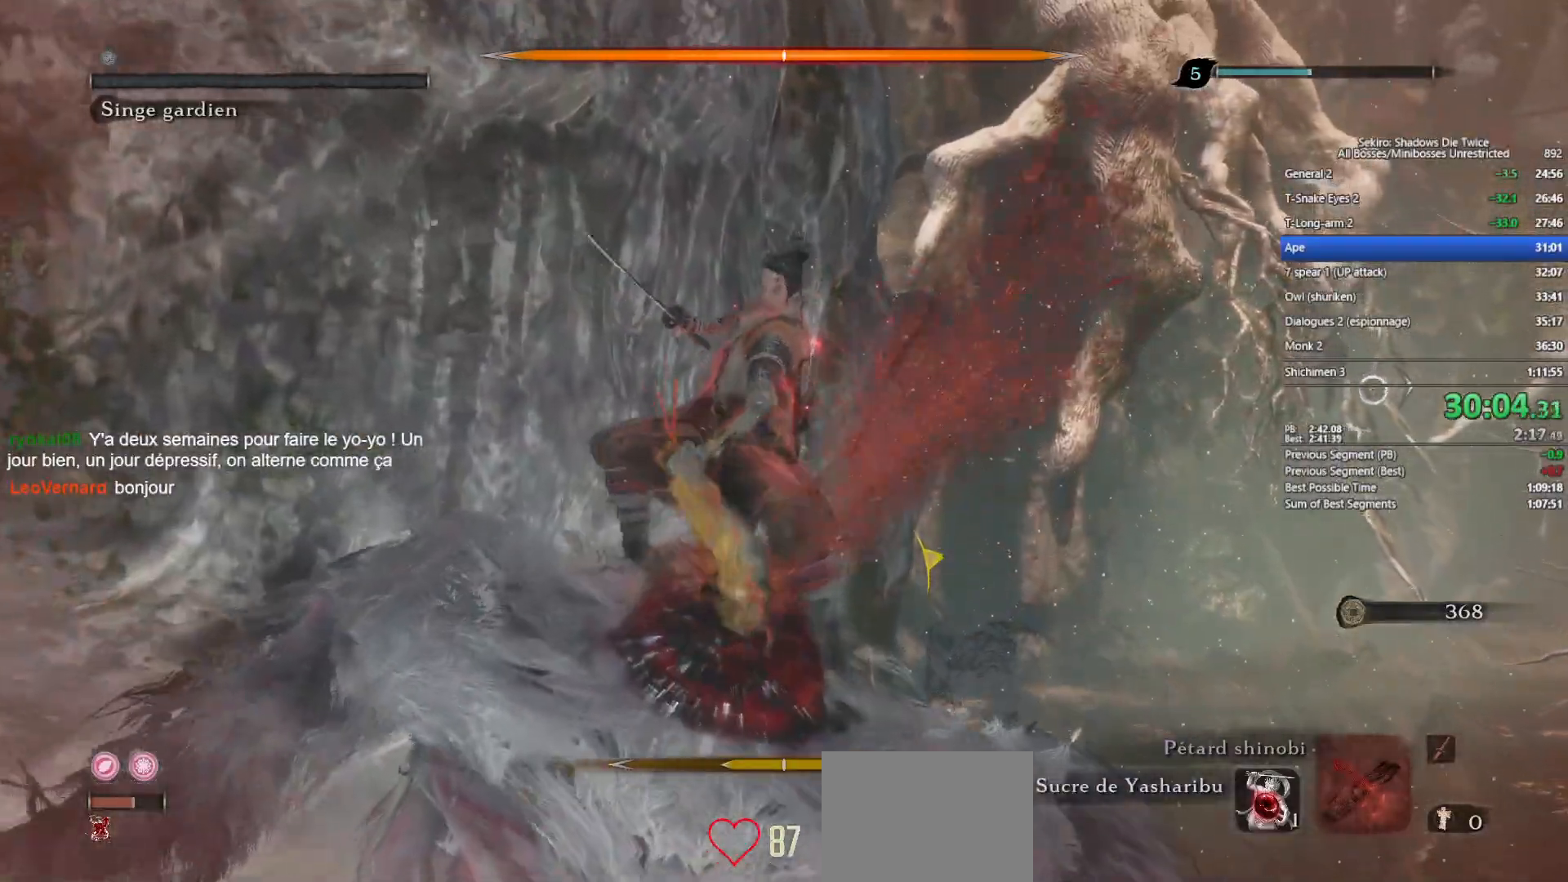
{"buttons": [], "left_stick": "center", "right_stick": "center", "events": []}
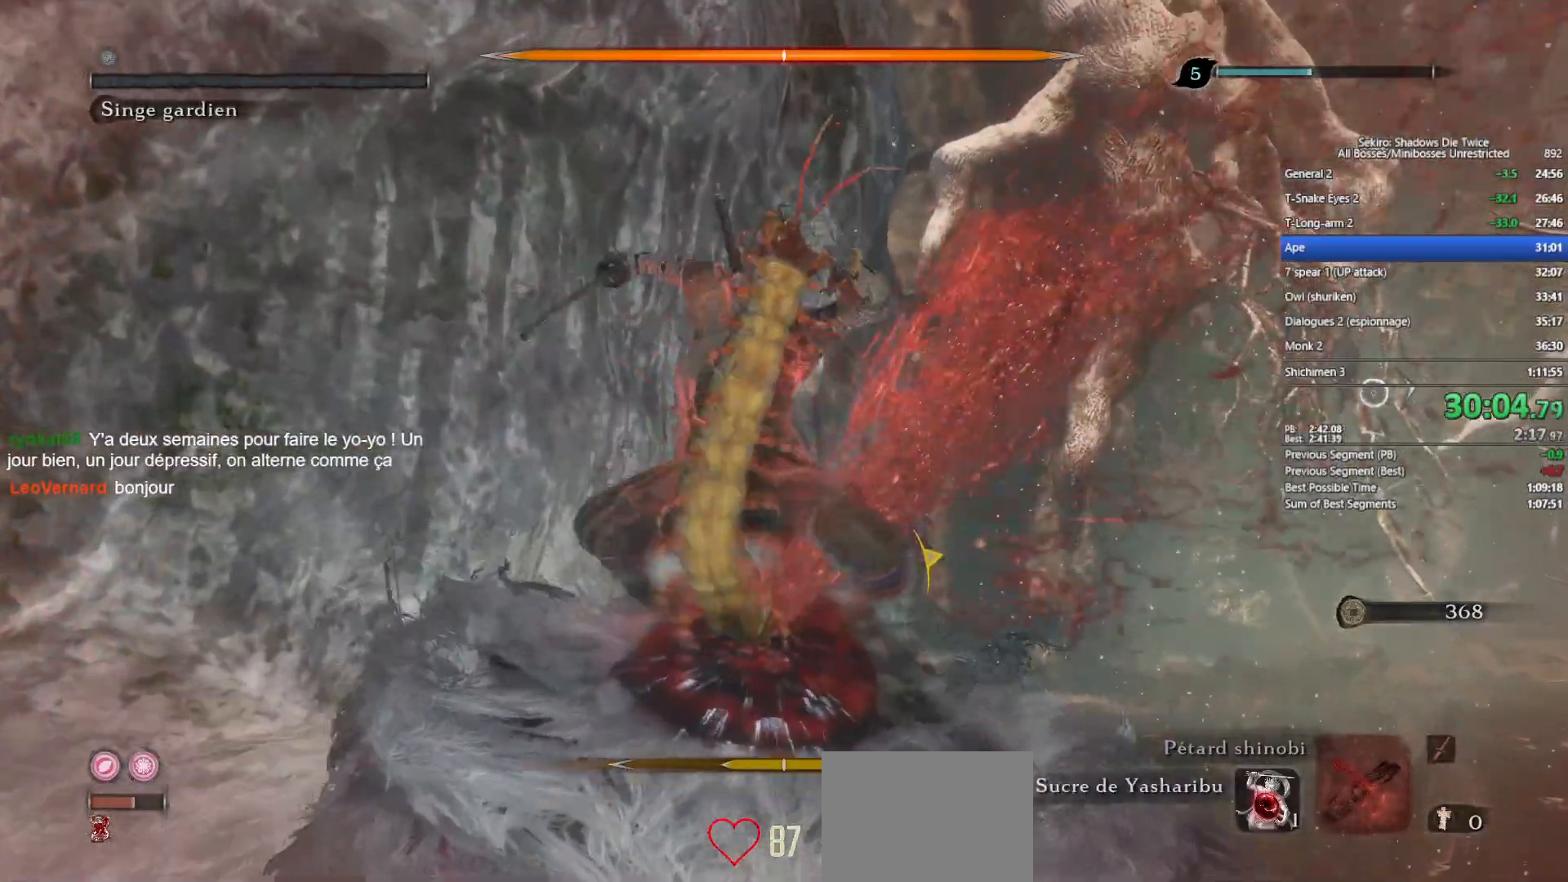
{"buttons": [], "left_stick": "center", "right_stick": "center", "events": [[233, "DPAD_RIGHT", "down"], [367, "DPAD_RIGHT", "up"]]}
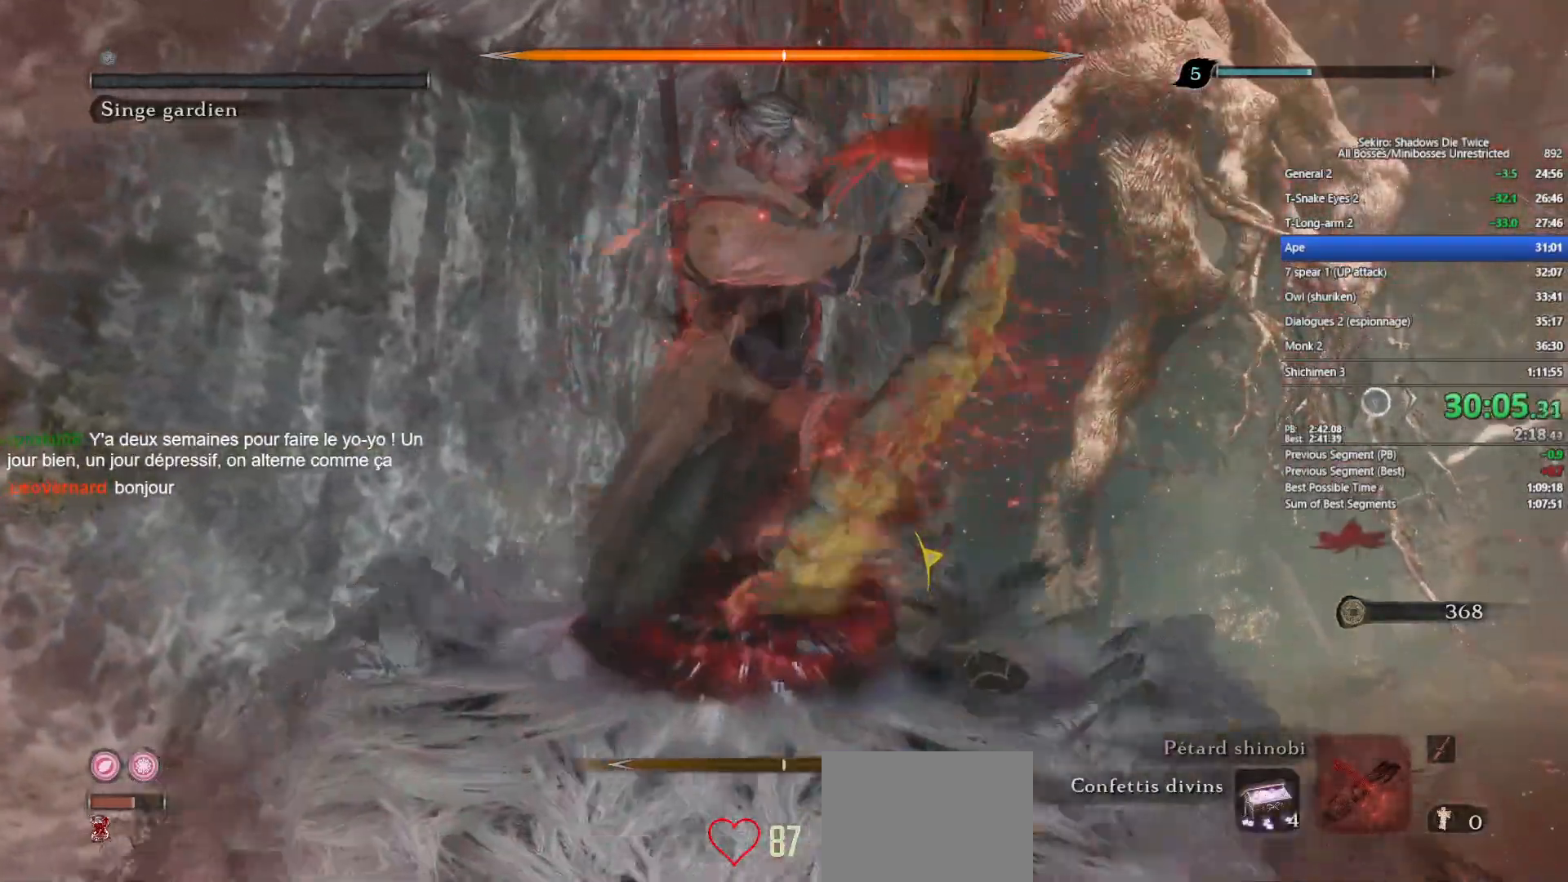
{"buttons": [], "left_stick": "center", "right_stick": "down-left", "events": [[200, "DPAD_RIGHT", "down"], [317, "right_stick", "left"], [333, "DPAD_RIGHT", "up"], [450, "right_stick", "down-left"]]}
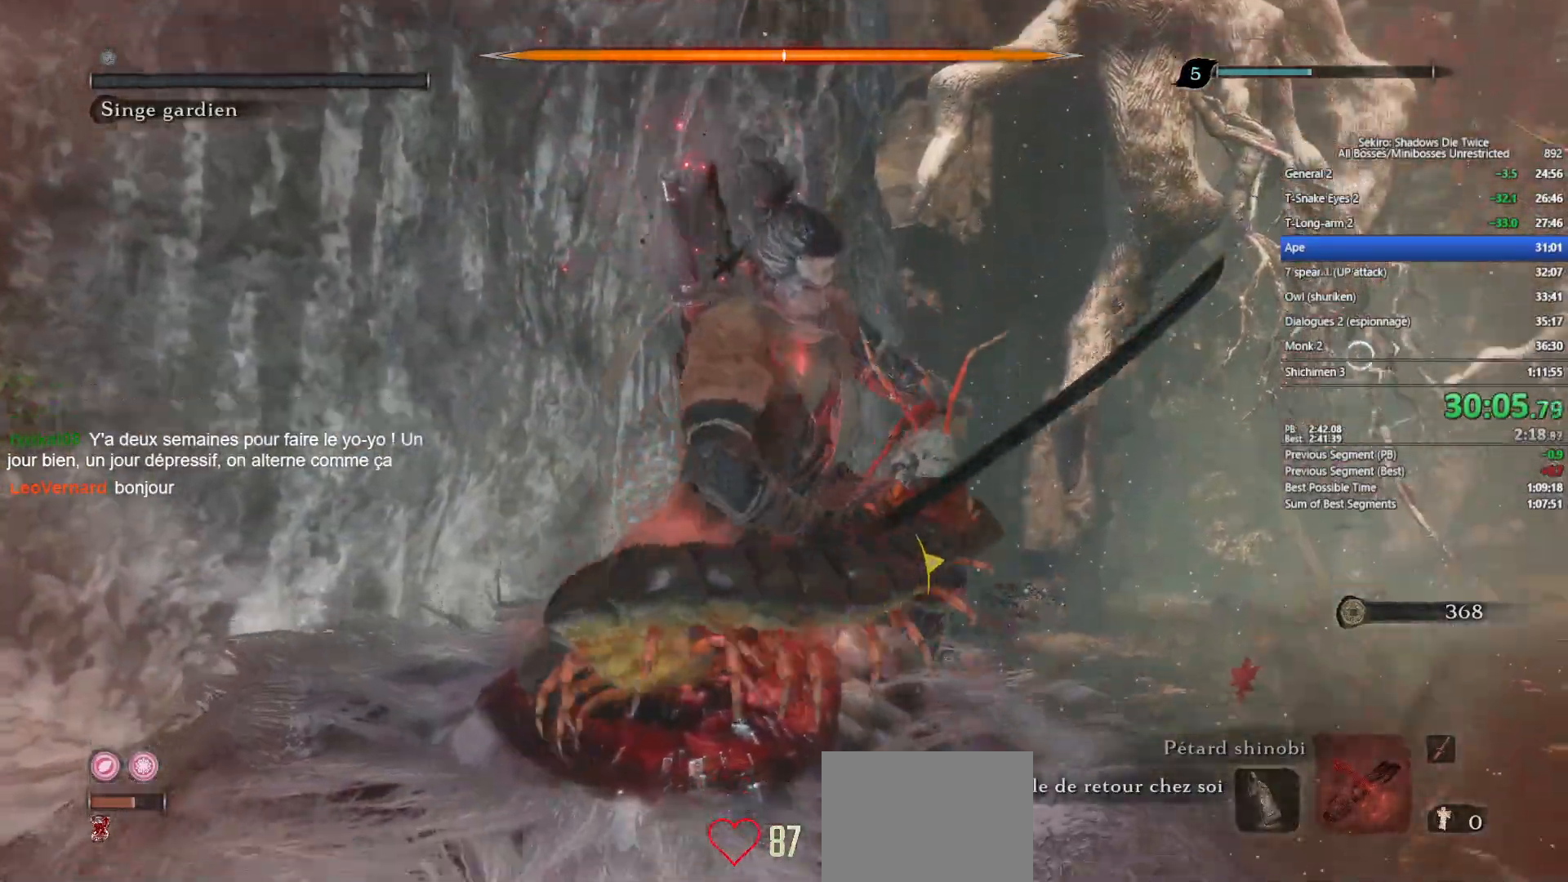
{"buttons": ["B"], "left_stick": "up", "right_stick": "center", "events": [[117, "left_stick", "up"], [367, "B", "down"], [450, "right_stick", "center"]]}
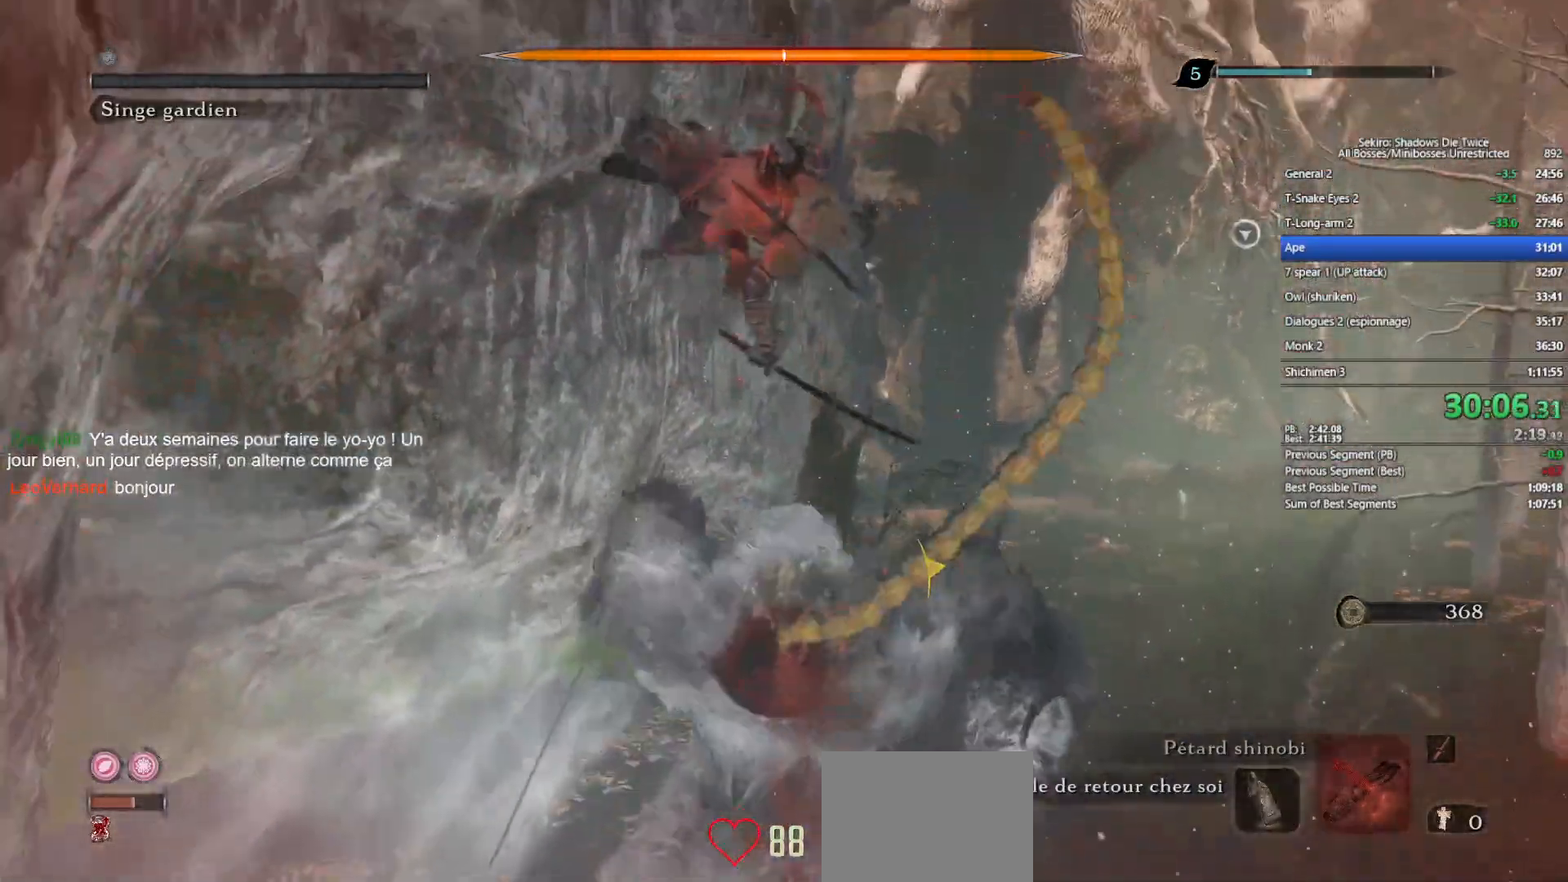
{"buttons": ["B"], "left_stick": "up", "right_stick": "left", "events": [[67, "right_stick", "left"]]}
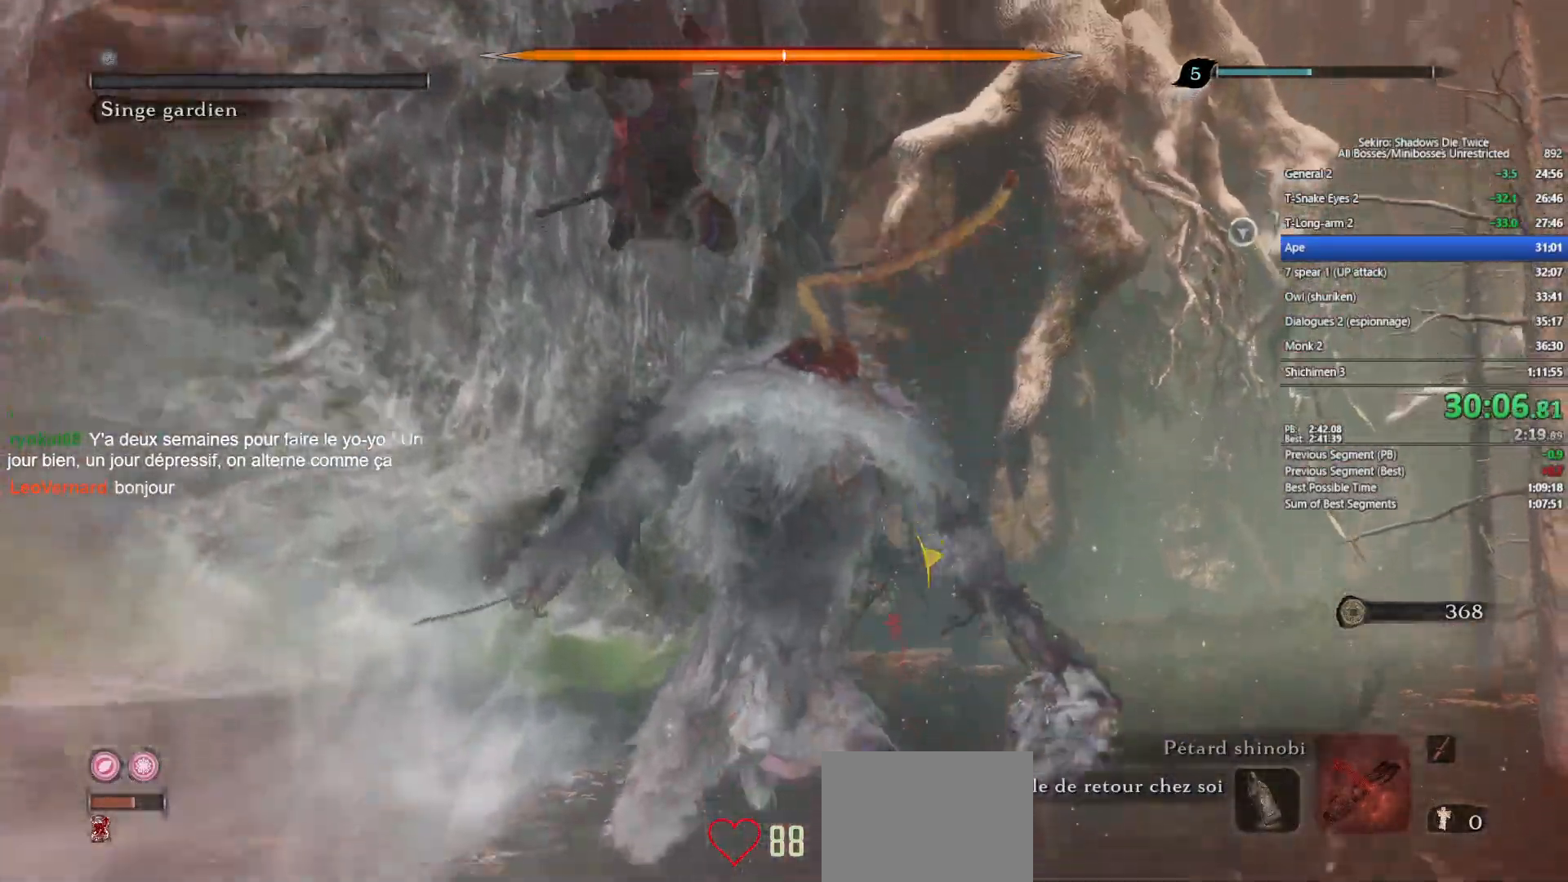
{"buttons": ["B"], "left_stick": "up", "right_stick": "left", "events": [[33, "right_stick", "center"], [200, "right_stick", "left"]]}
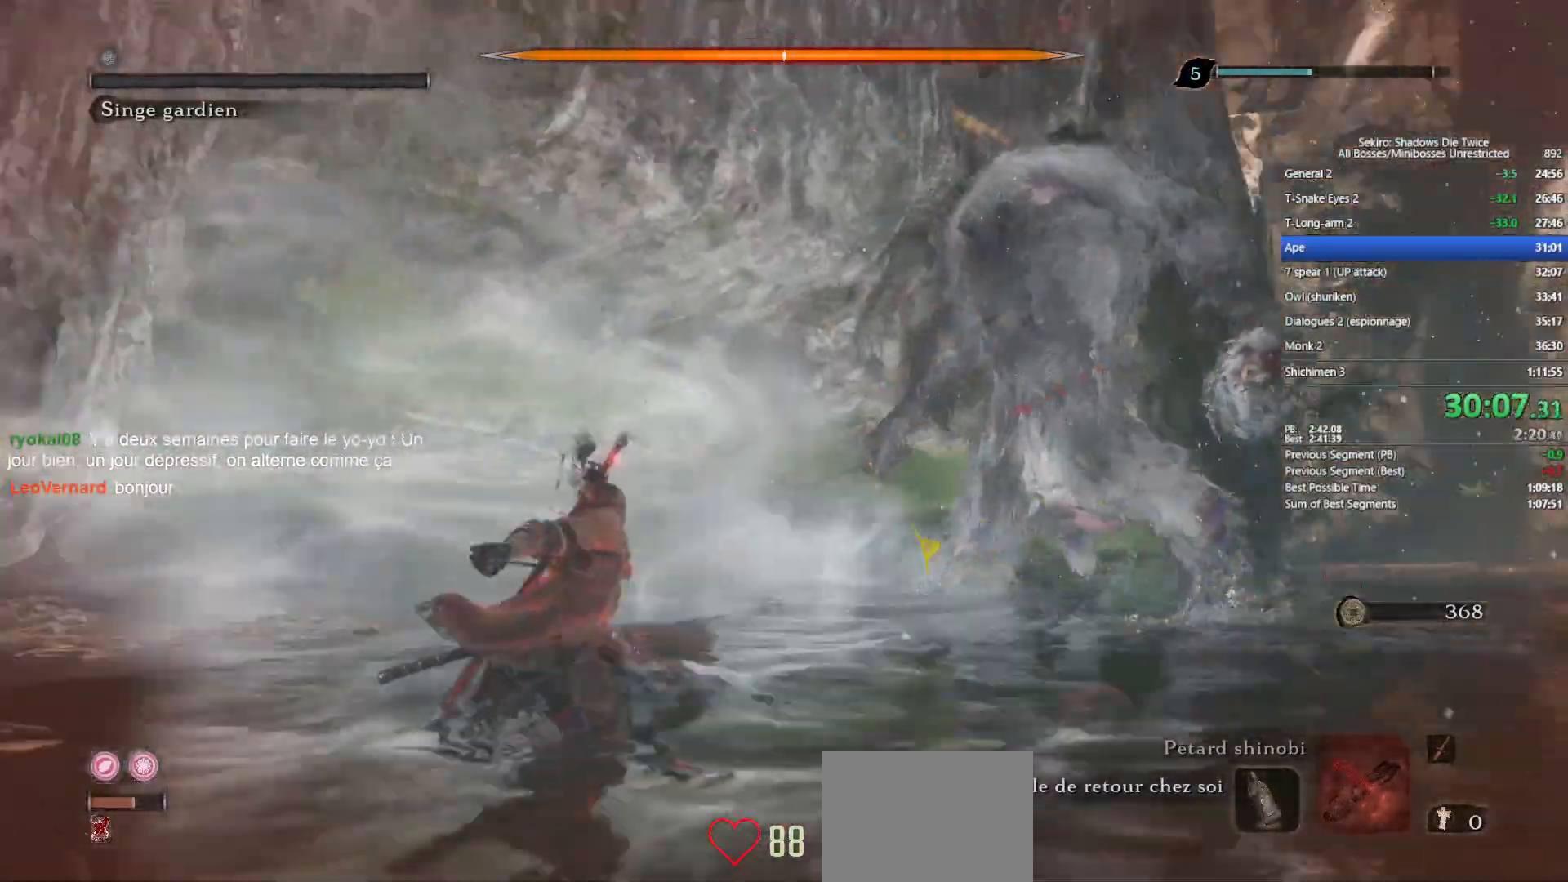
{"buttons": ["B"], "left_stick": "up", "right_stick": "down", "events": [[167, "right_stick", "center"], [450, "right_stick", "down"]]}
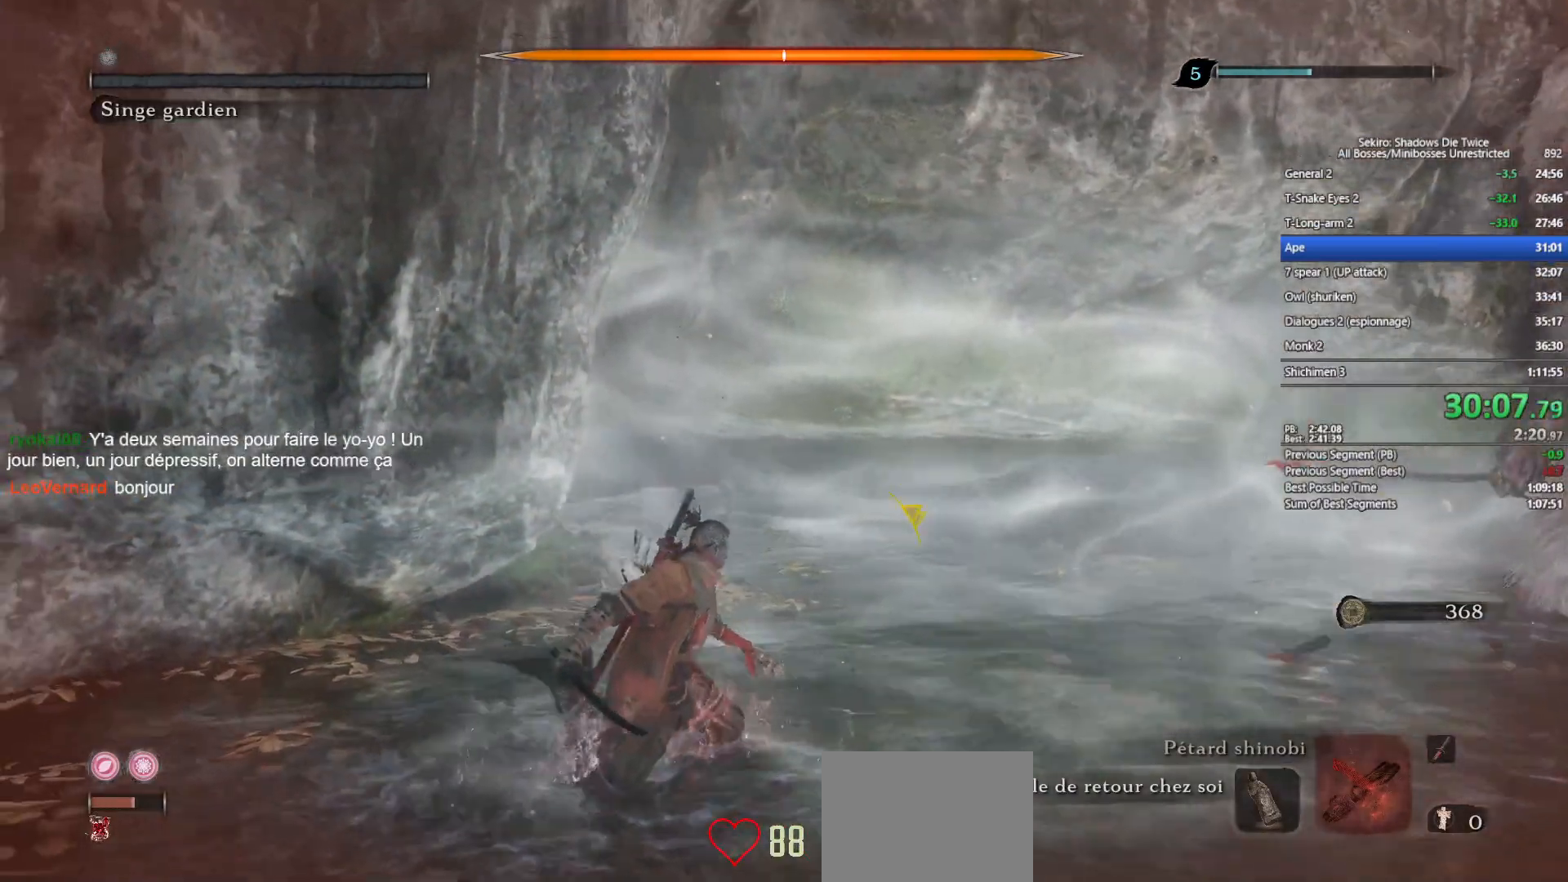
{"buttons": ["B"], "left_stick": "up", "right_stick": "center", "events": [[217, "right_stick", "down-left"], [367, "right_stick", "center"]]}
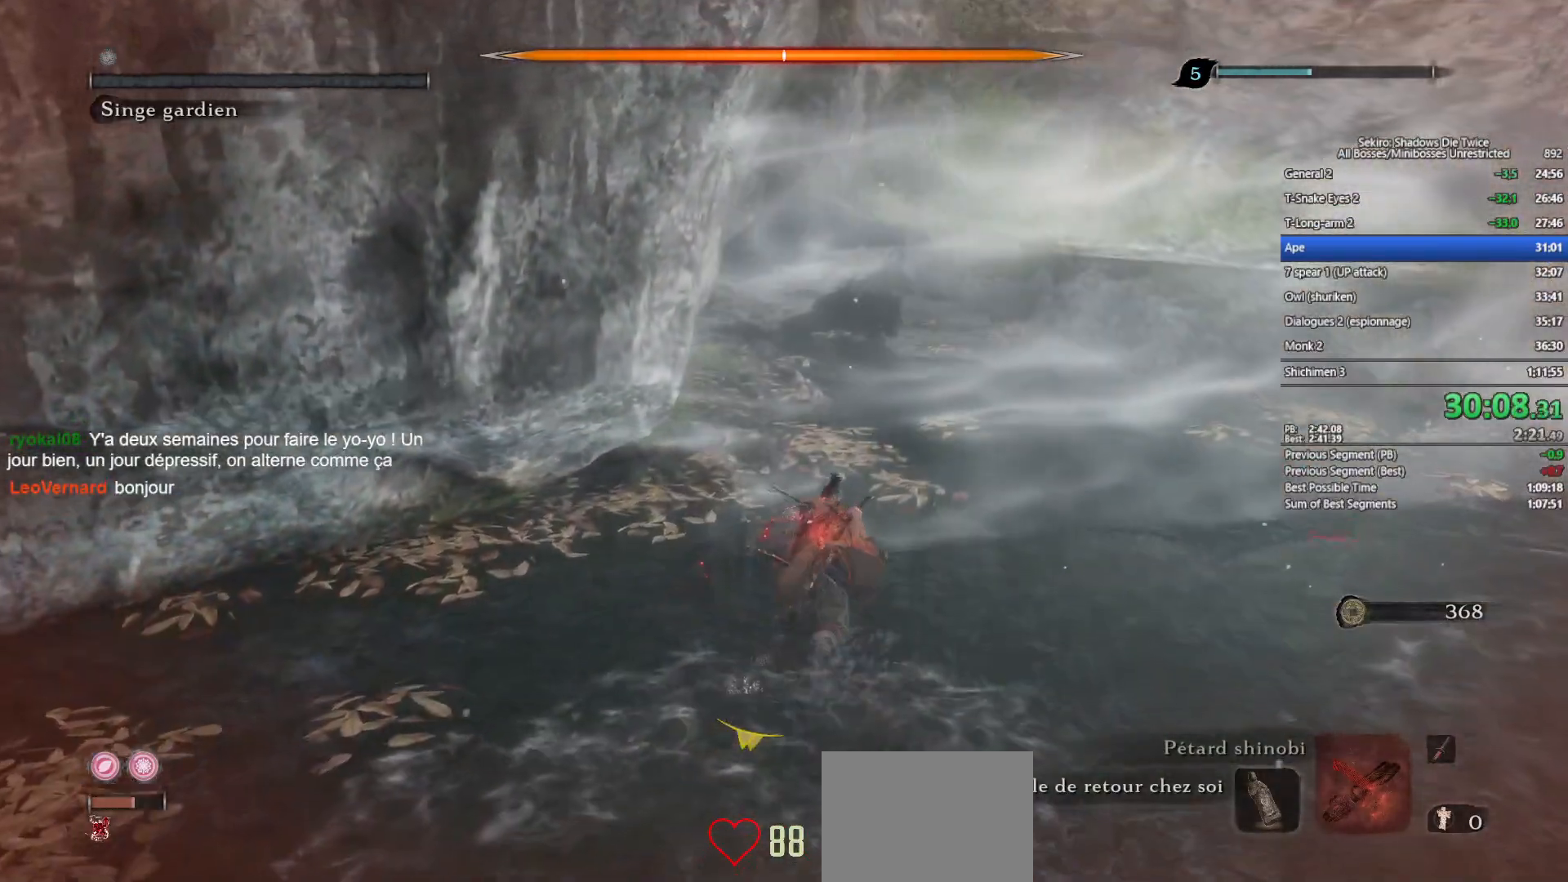
{"buttons": ["B"], "left_stick": "up", "right_stick": "center", "events": [[117, "right_stick", "down"], [233, "right_stick", "center"]]}
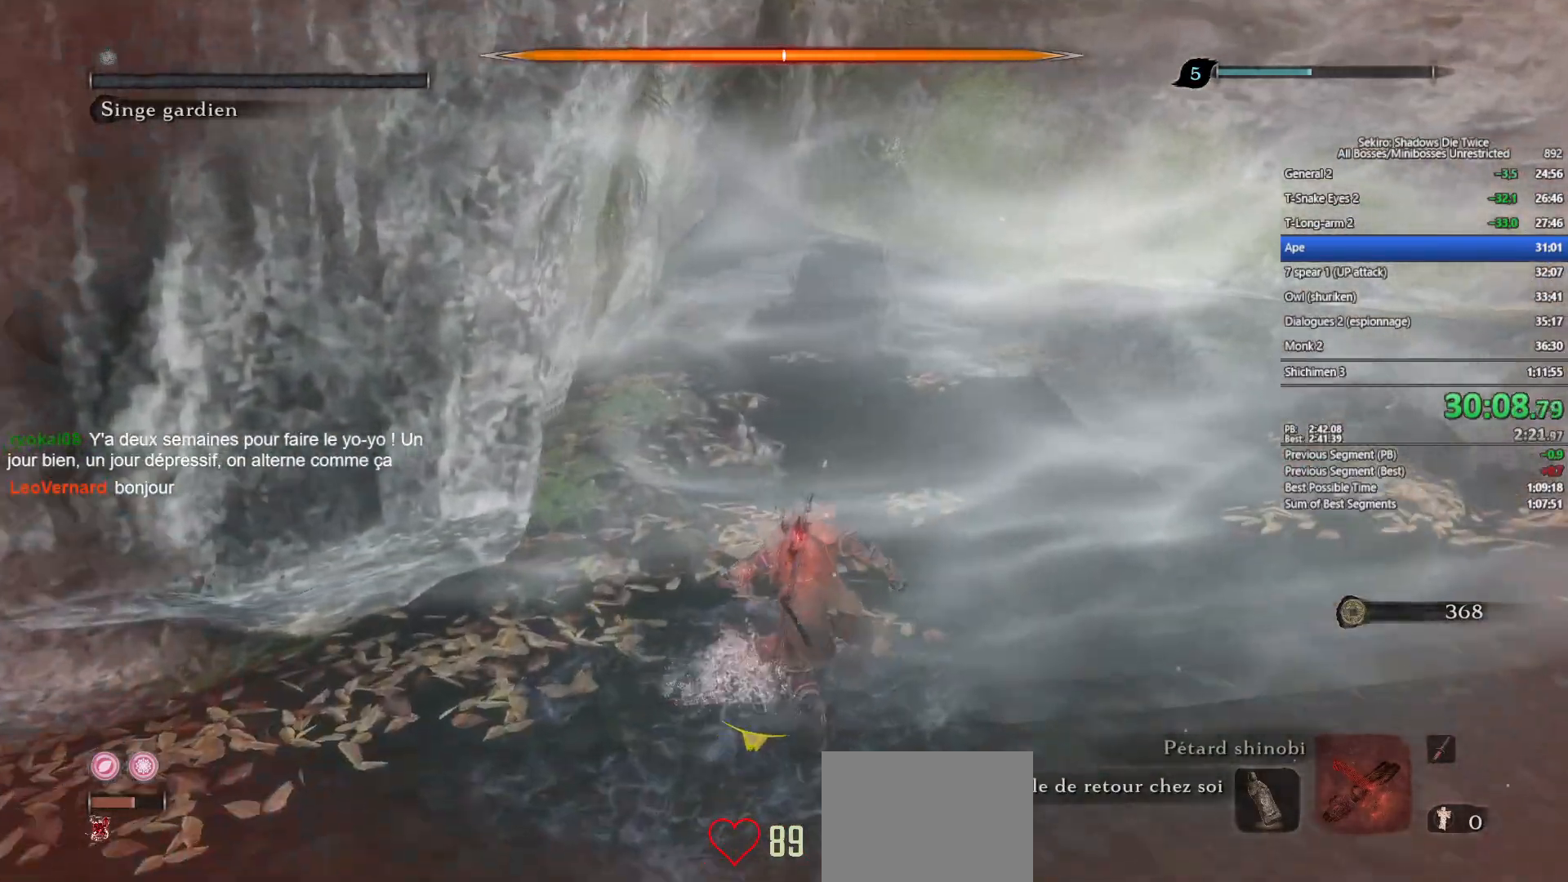
{"buttons": ["B"], "left_stick": "up", "right_stick": "center", "events": []}
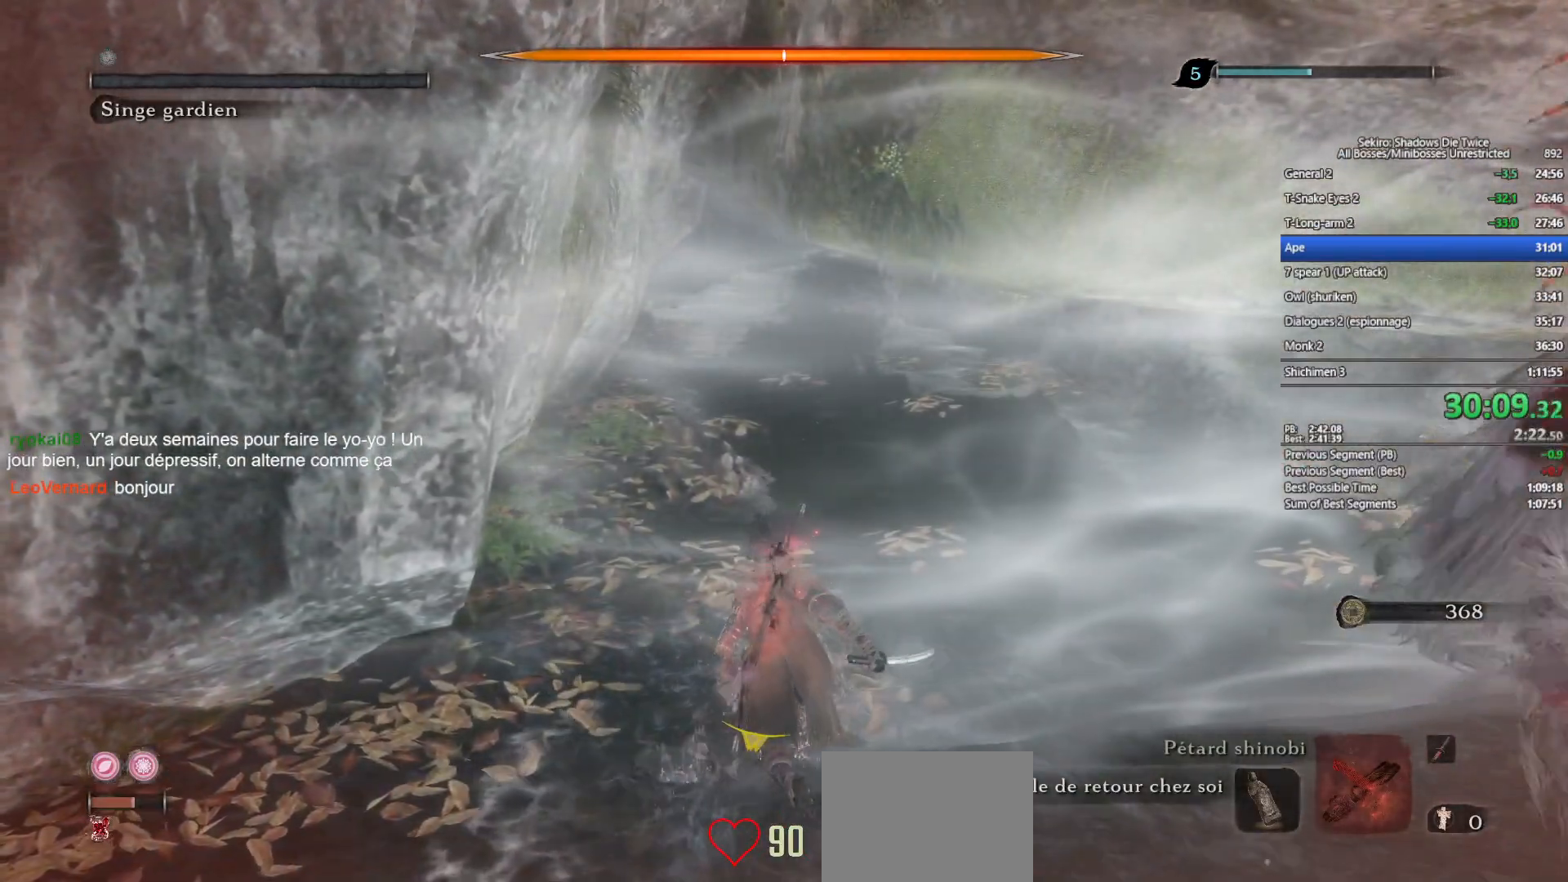
{"buttons": ["B"], "left_stick": "up", "right_stick": "center", "events": []}
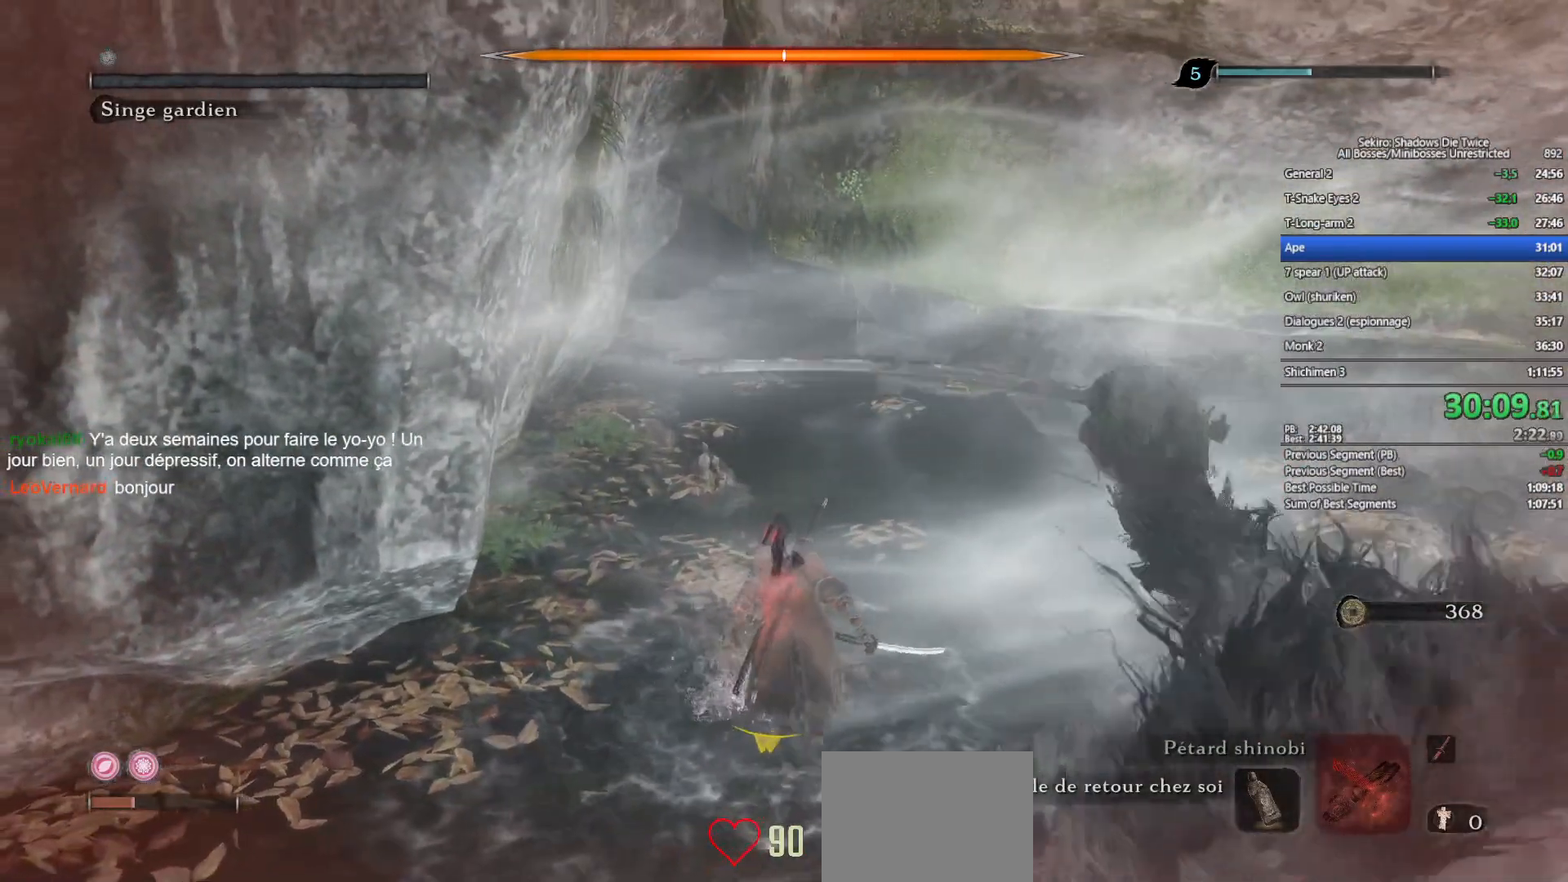
{"buttons": ["B"], "left_stick": "up", "right_stick": "center", "events": []}
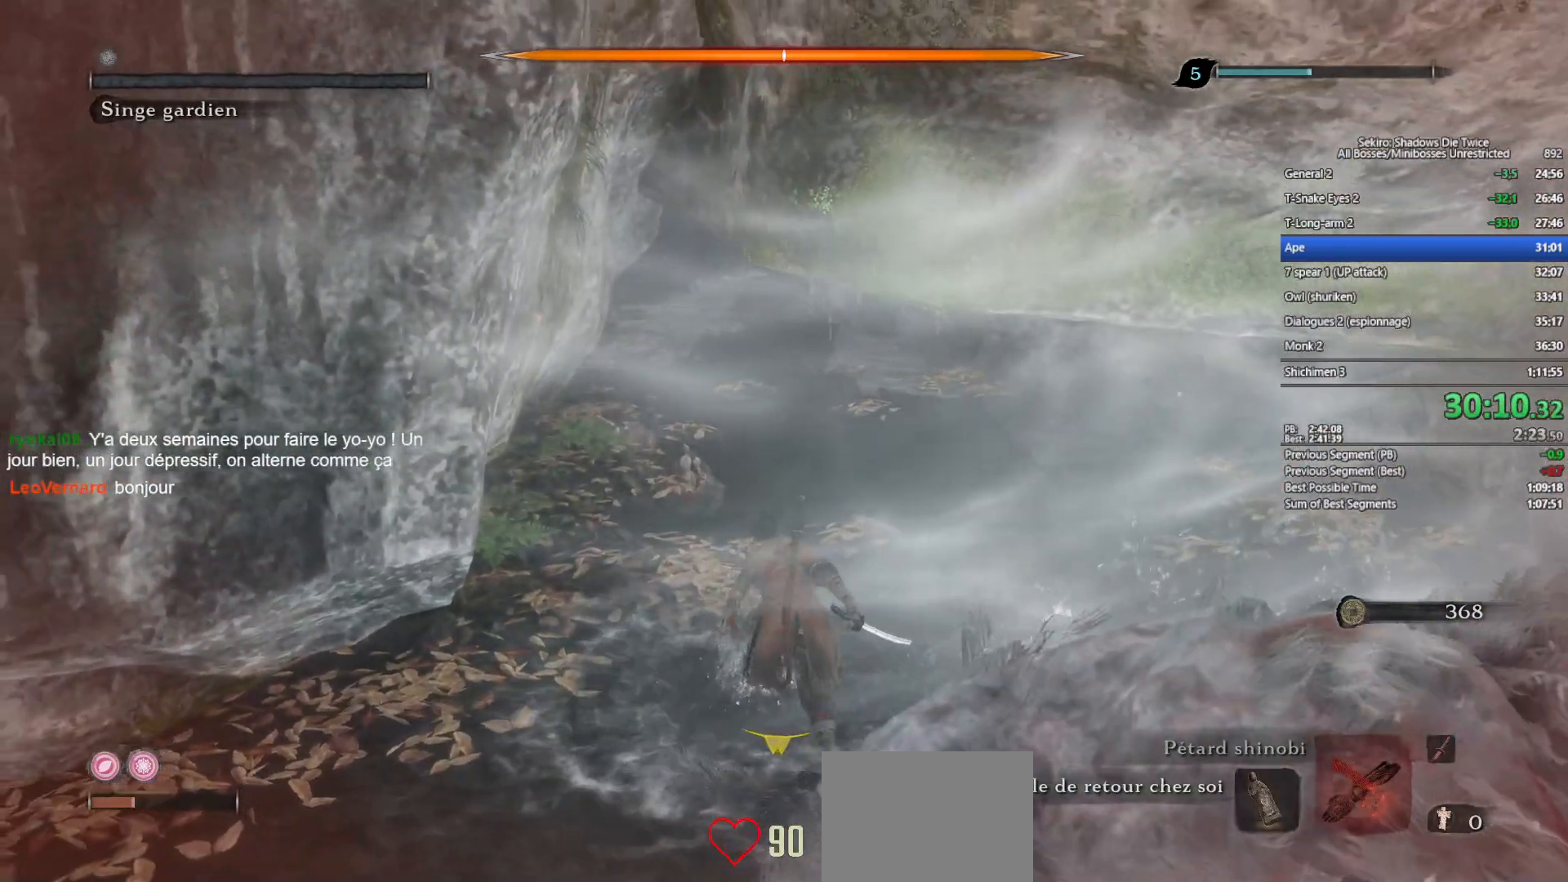
{"buttons": ["B"], "left_stick": "up", "right_stick": "center", "events": []}
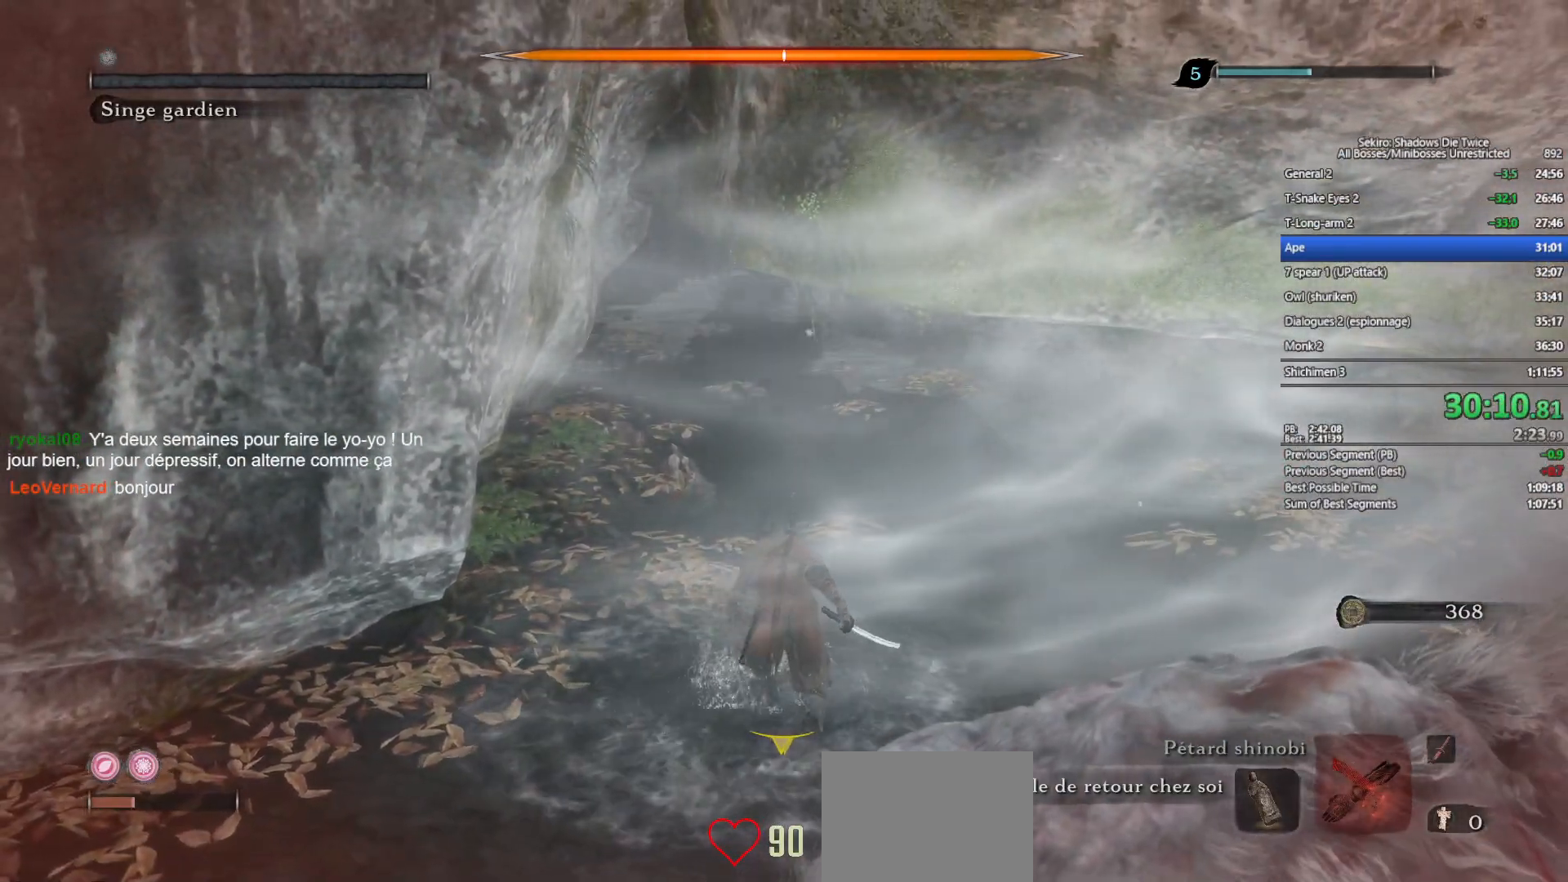
{"buttons": ["B"], "left_stick": "up", "right_stick": "center", "events": []}
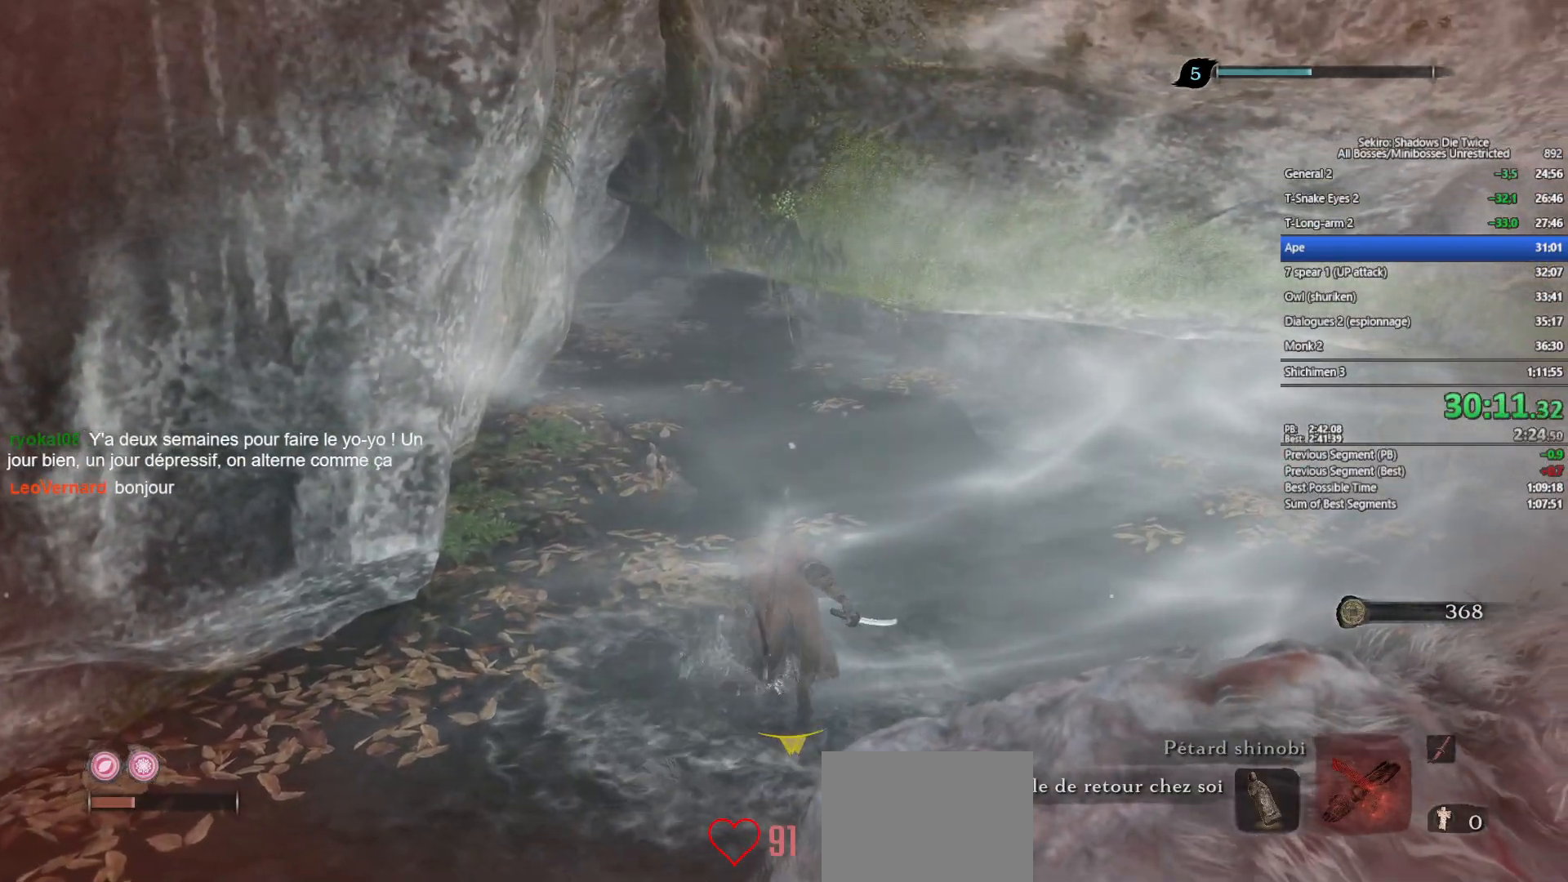
{"buttons": ["B"], "left_stick": "up", "right_stick": "center", "events": []}
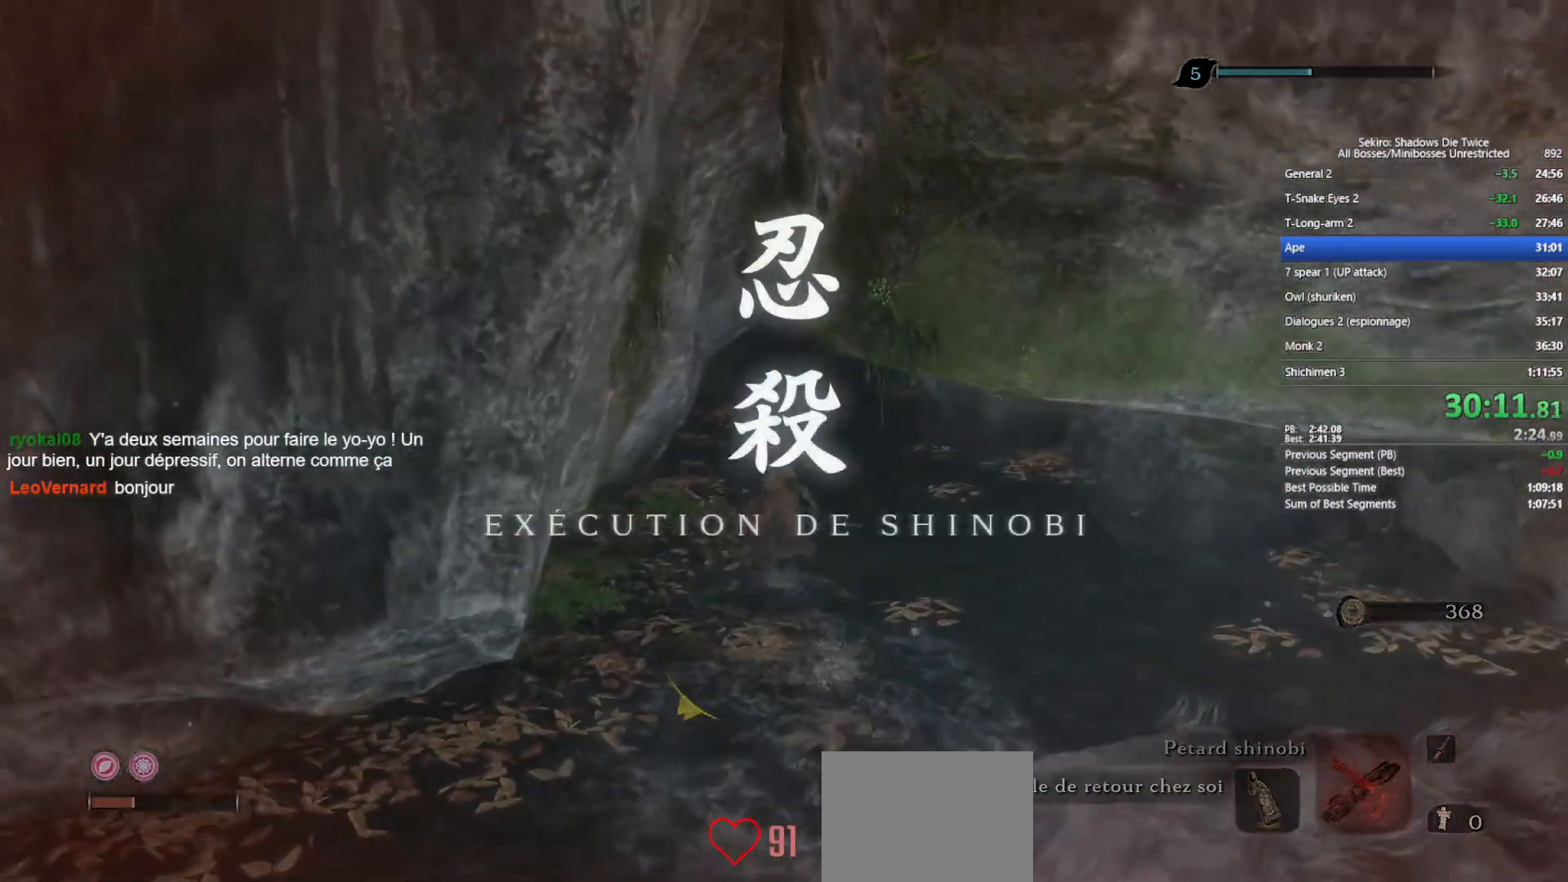
{"buttons": ["B"], "left_stick": "up", "right_stick": "center", "events": [[167, "right_stick", "right"], [283, "right_stick", "center"]]}
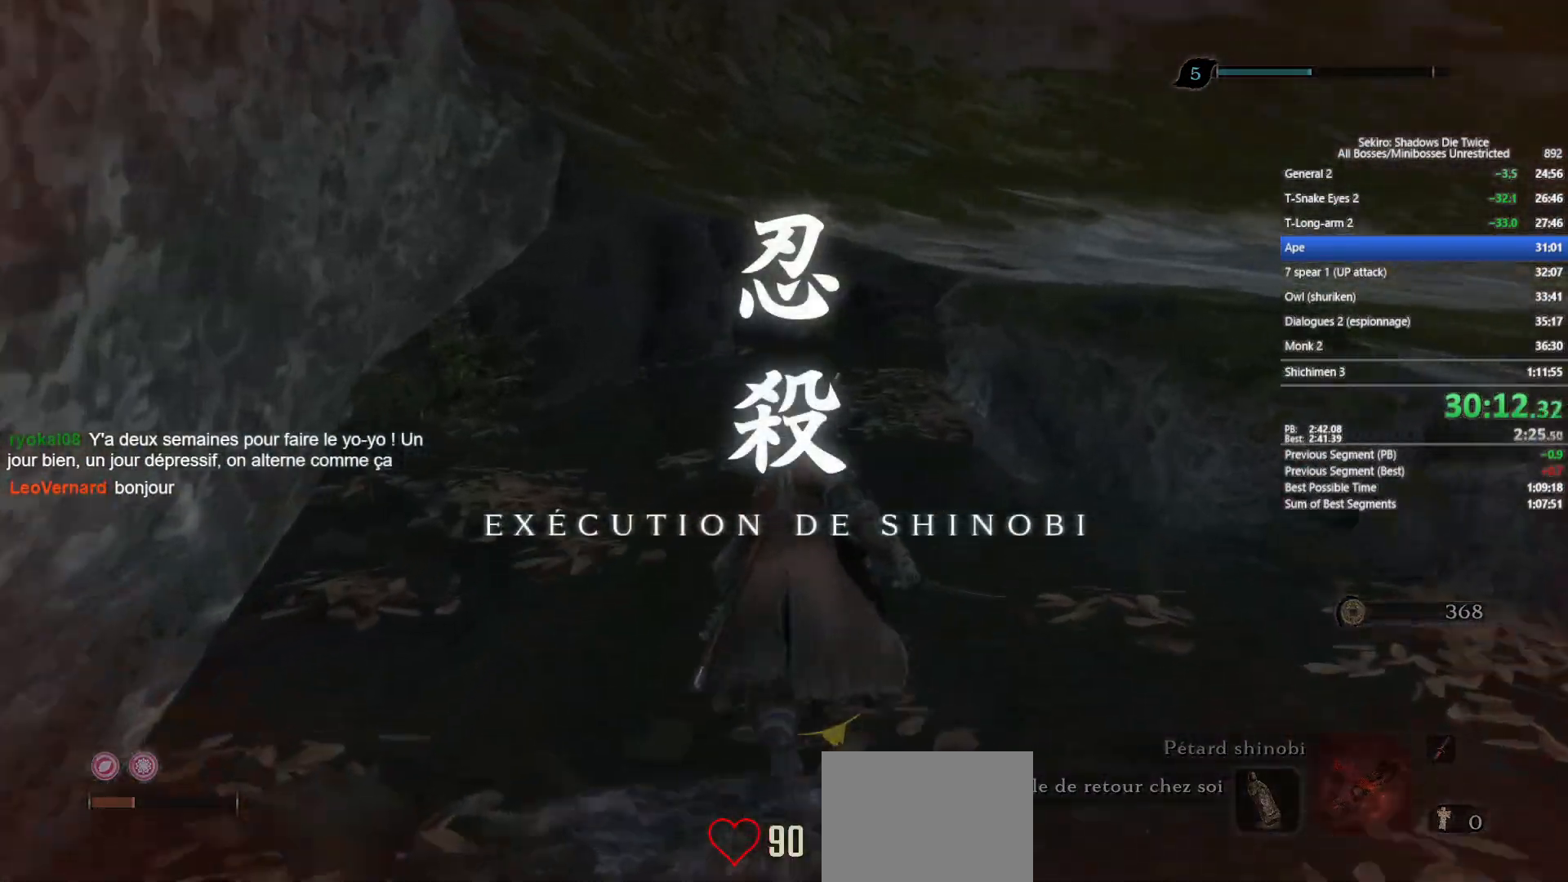
{"buttons": ["B"], "left_stick": "up", "right_stick": "center", "events": [[267, "right_stick", "right"], [367, "right_stick", "center"]]}